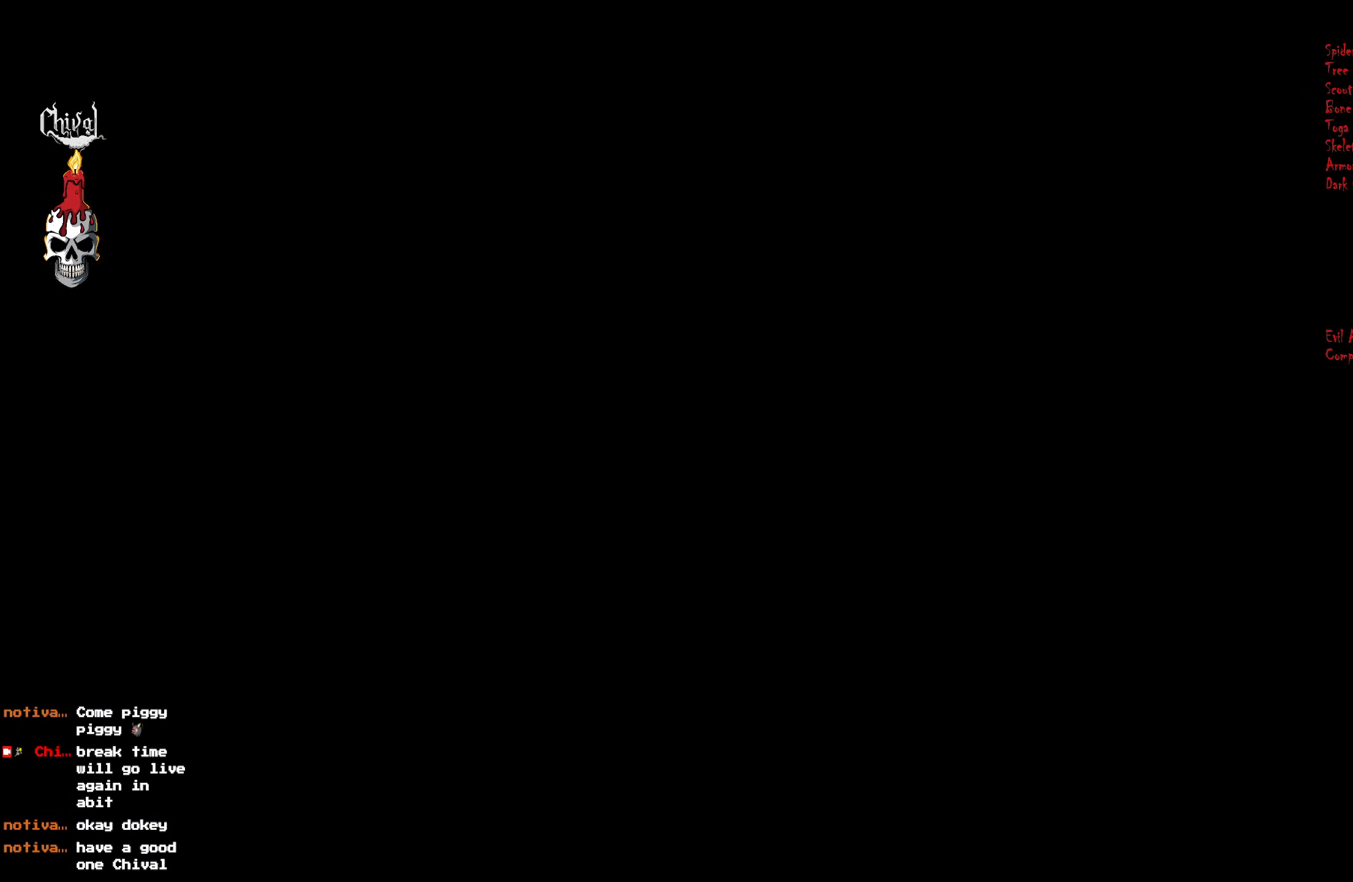
Gameplay with a controller (Xbox layout); each line is a JSON object with the inputs held at the frame after it. "events" lists button and stick changes between this image and that frame as [ms after this image, input, new state], when the widget could be followed in between. Not read: L3 R3 left_stick.
{"buttons": ["START"], "right_stick": "center", "events": [[100, "START", "down"], [184, "START", "up"], [284, "START", "down"], [350, "START", "up"], [450, "START", "down"]]}
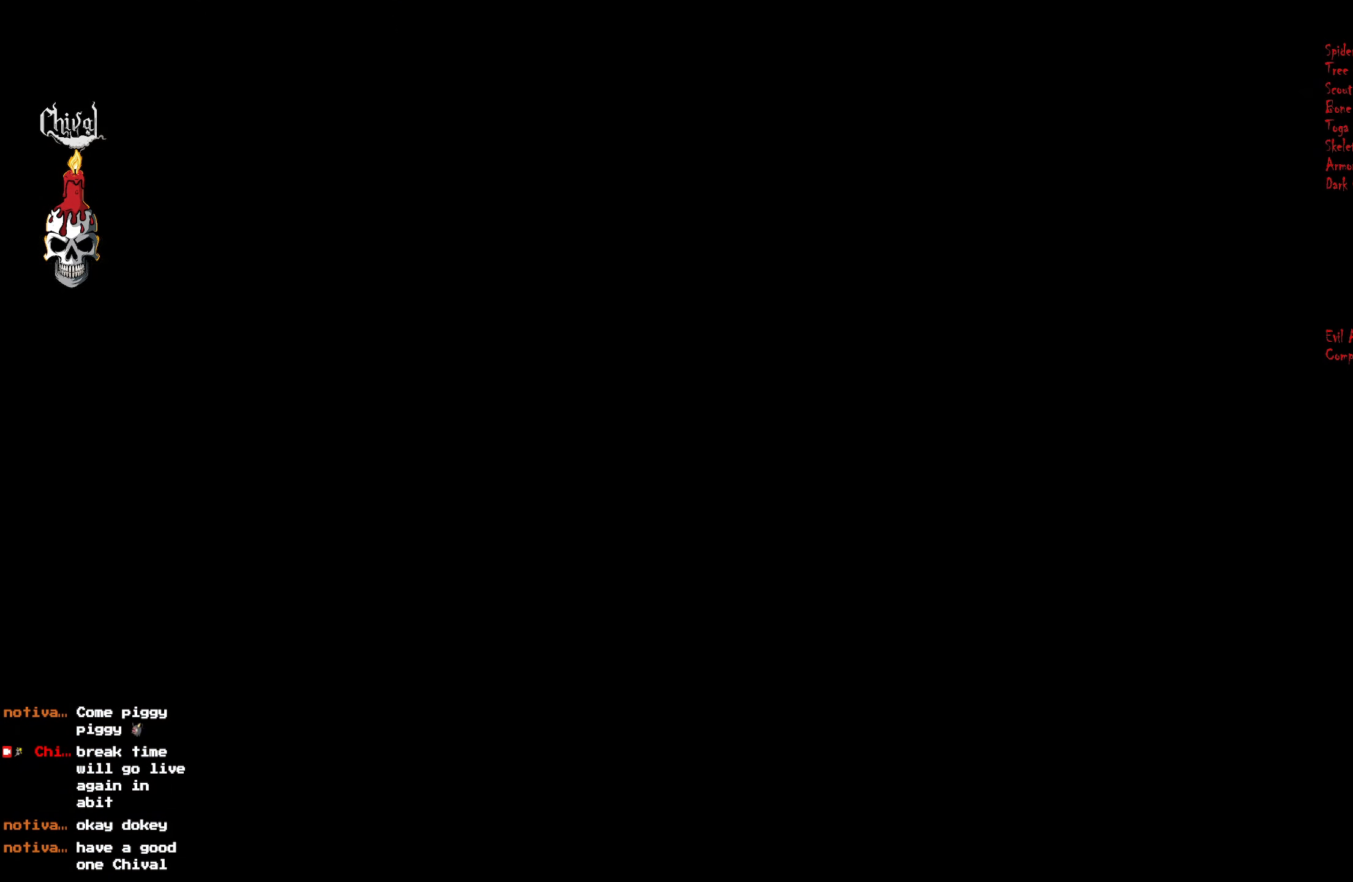
{"buttons": [], "right_stick": "center", "events": [[17, "START", "up"], [117, "START", "down"], [167, "START", "up"], [267, "START", "down"], [334, "START", "up"], [434, "START", "down"], [500, "START", "up"]]}
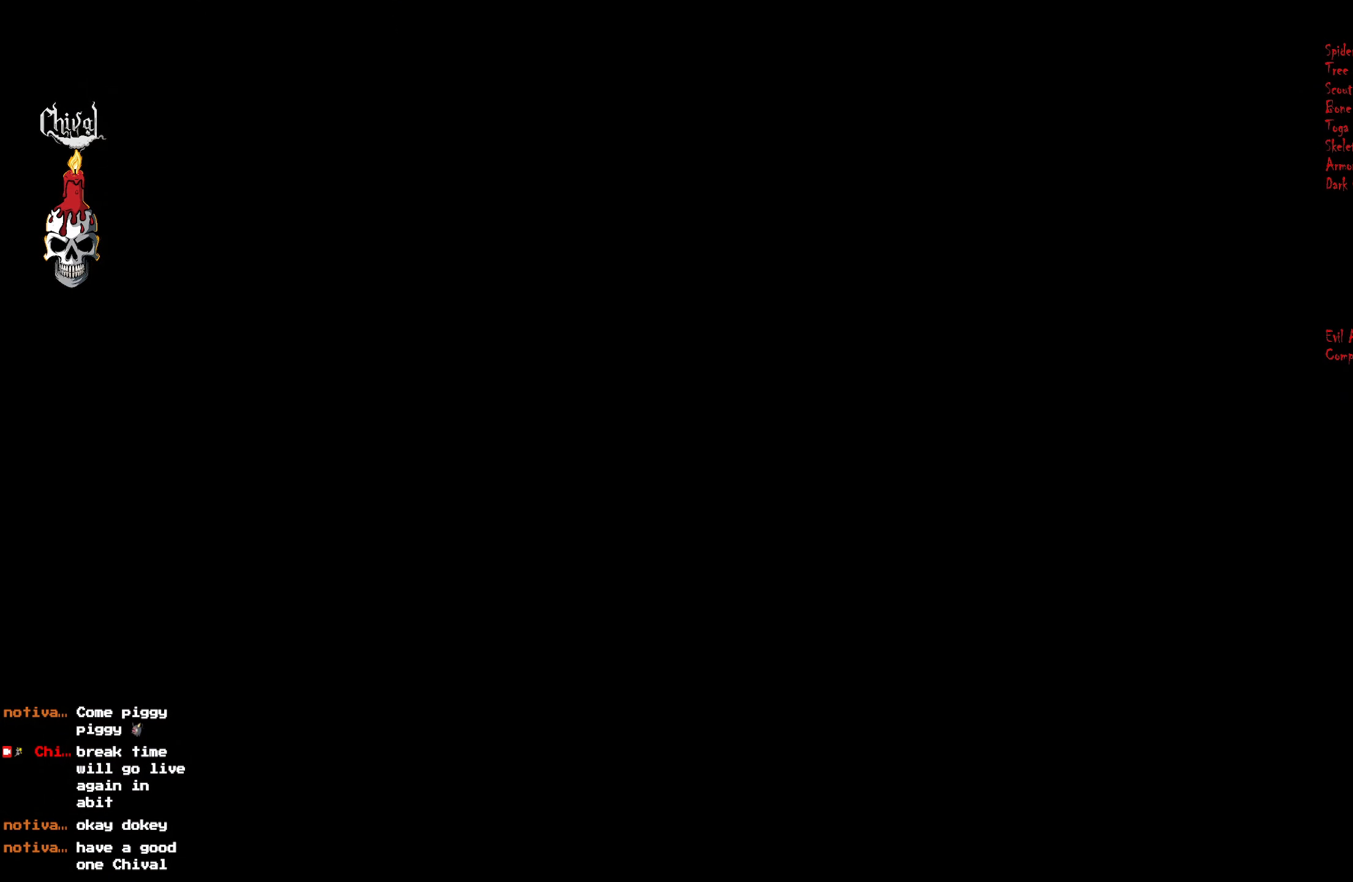
{"buttons": ["R2"], "right_stick": "center", "events": [[84, "START", "down"], [150, "START", "up"], [234, "START", "down"], [334, "START", "up"], [500, "R2", "down"]]}
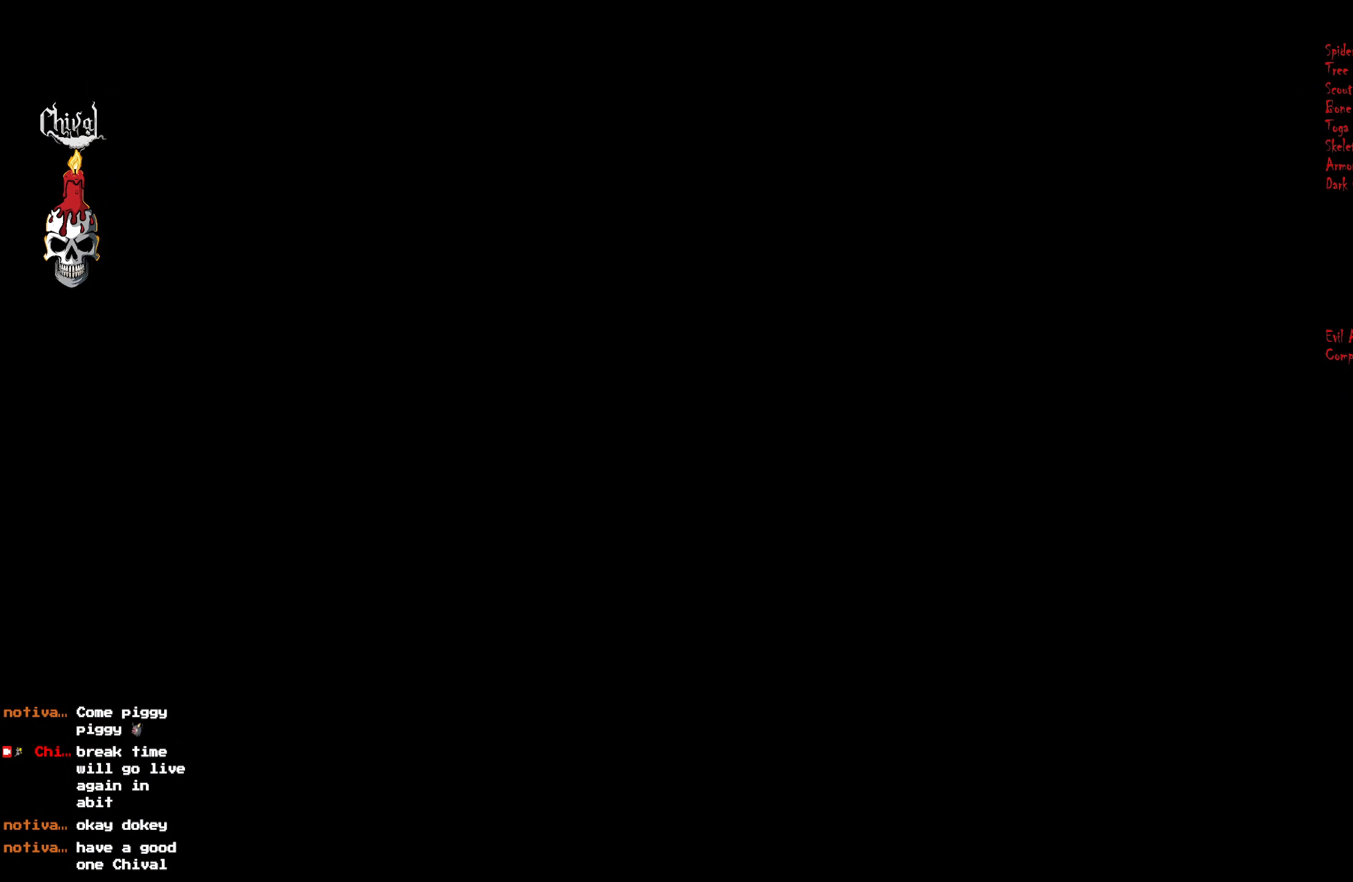
{"buttons": ["R2", "DPAD_RIGHT"], "right_stick": "center", "events": [[167, "DPAD_RIGHT", "down"]]}
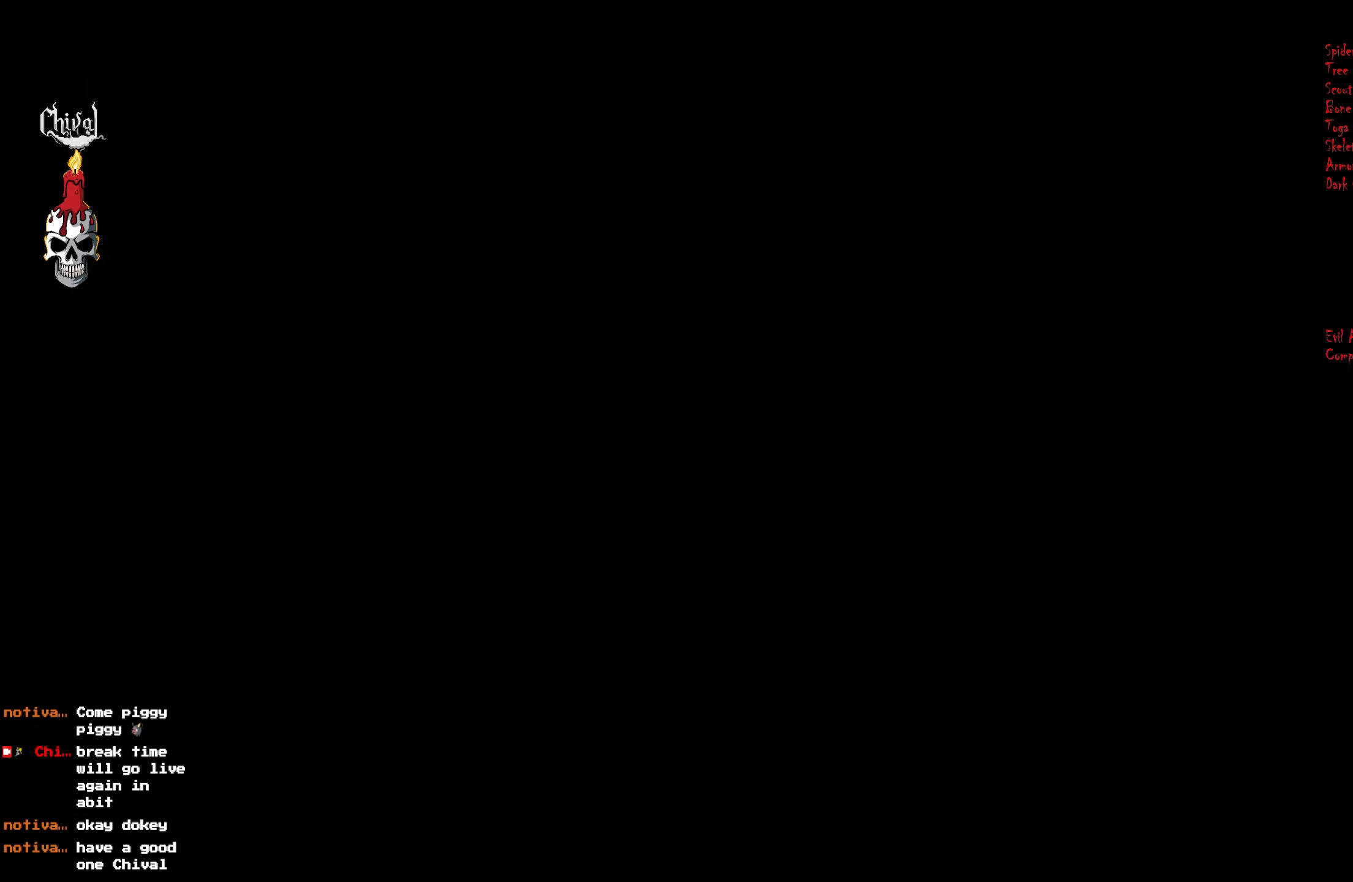
{"buttons": ["R2", "DPAD_RIGHT"], "right_stick": "center", "events": []}
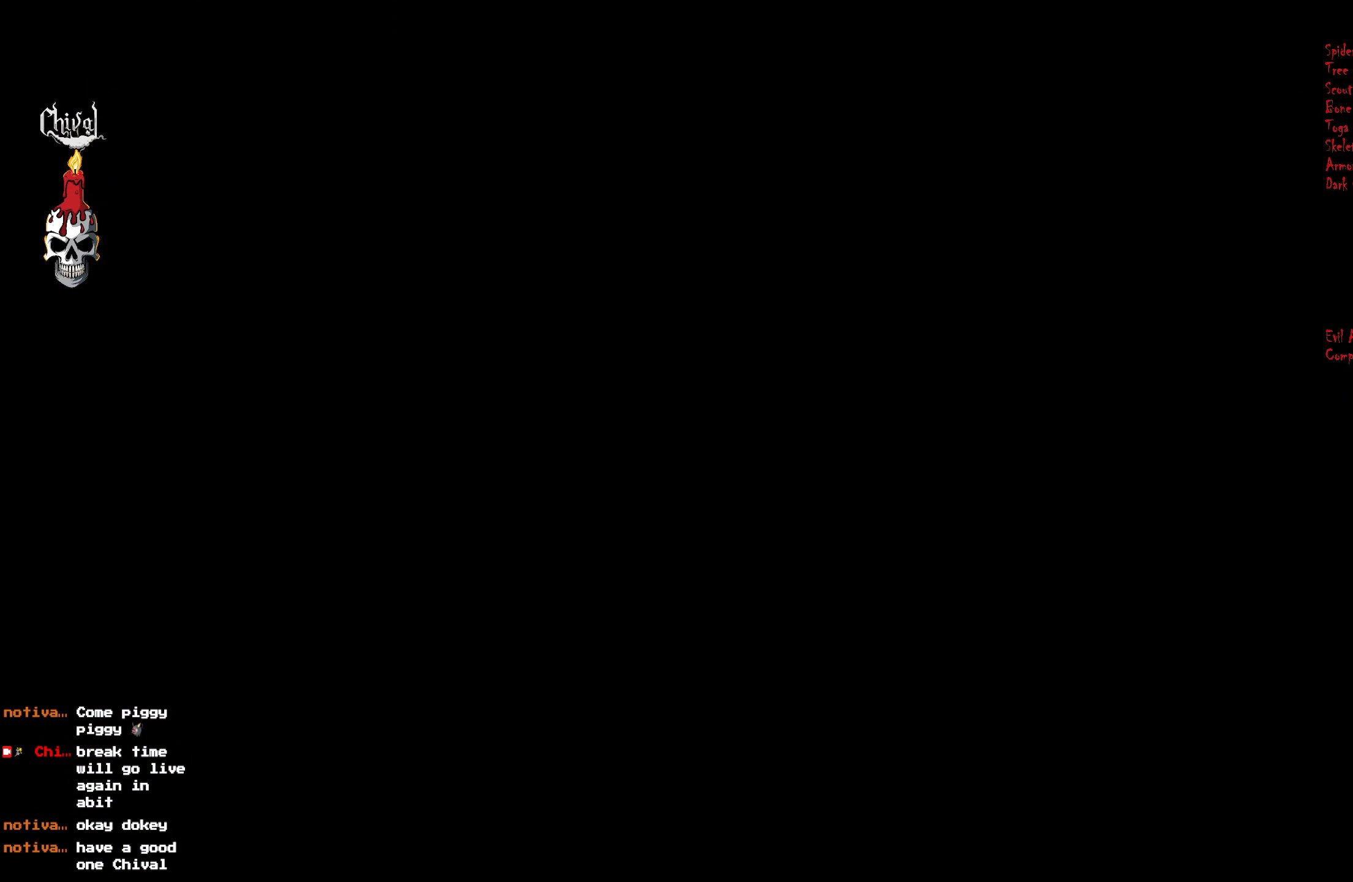
{"buttons": ["R2", "DPAD_RIGHT"], "right_stick": "center", "events": []}
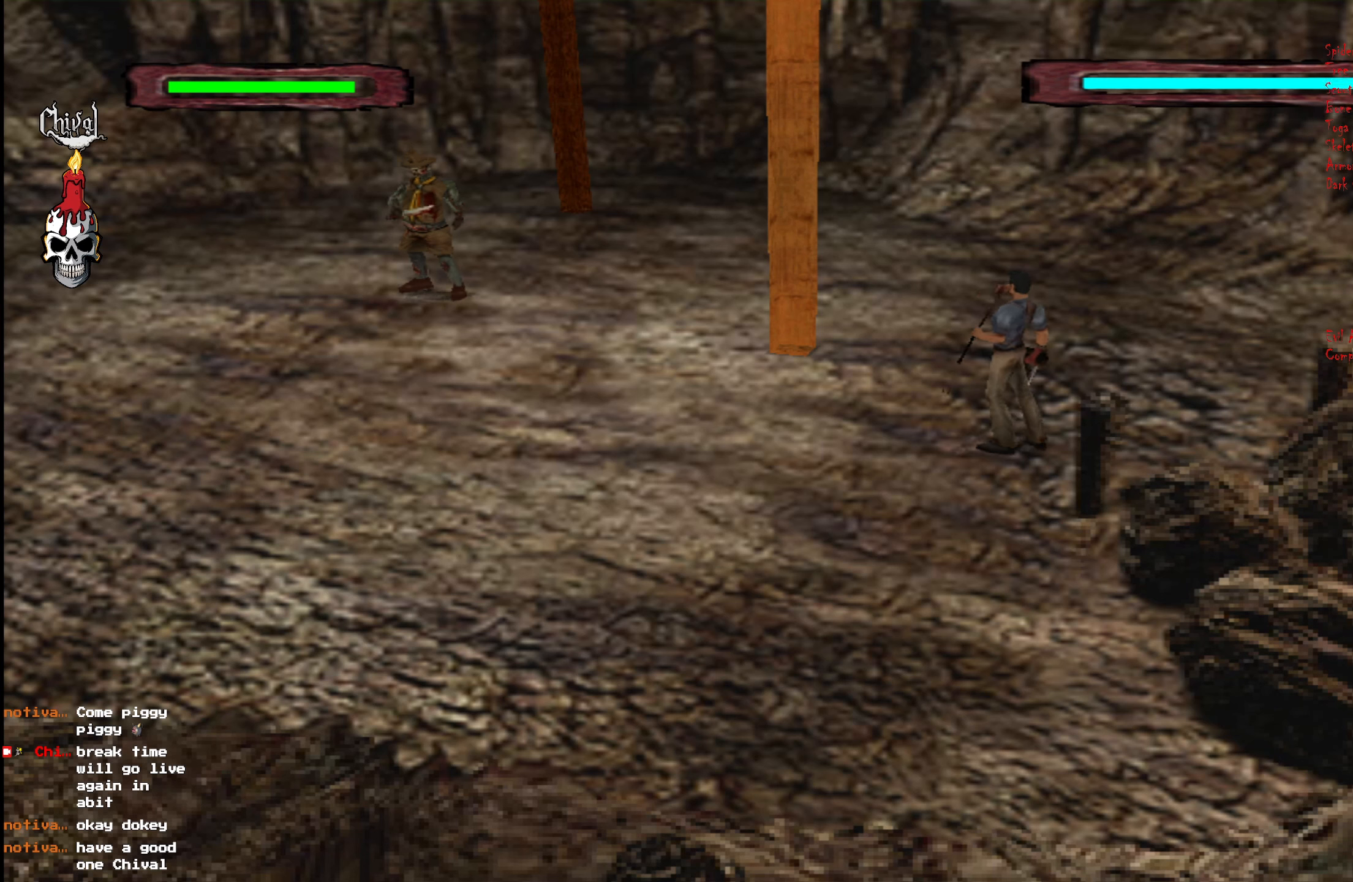
{"buttons": ["R2", "DPAD_UP"], "right_stick": "center", "events": [[150, "DPAD_UP", "down"], [166, "DPAD_RIGHT", "up"], [216, "DPAD_LEFT", "down"], [383, "DPAD_LEFT", "up"]]}
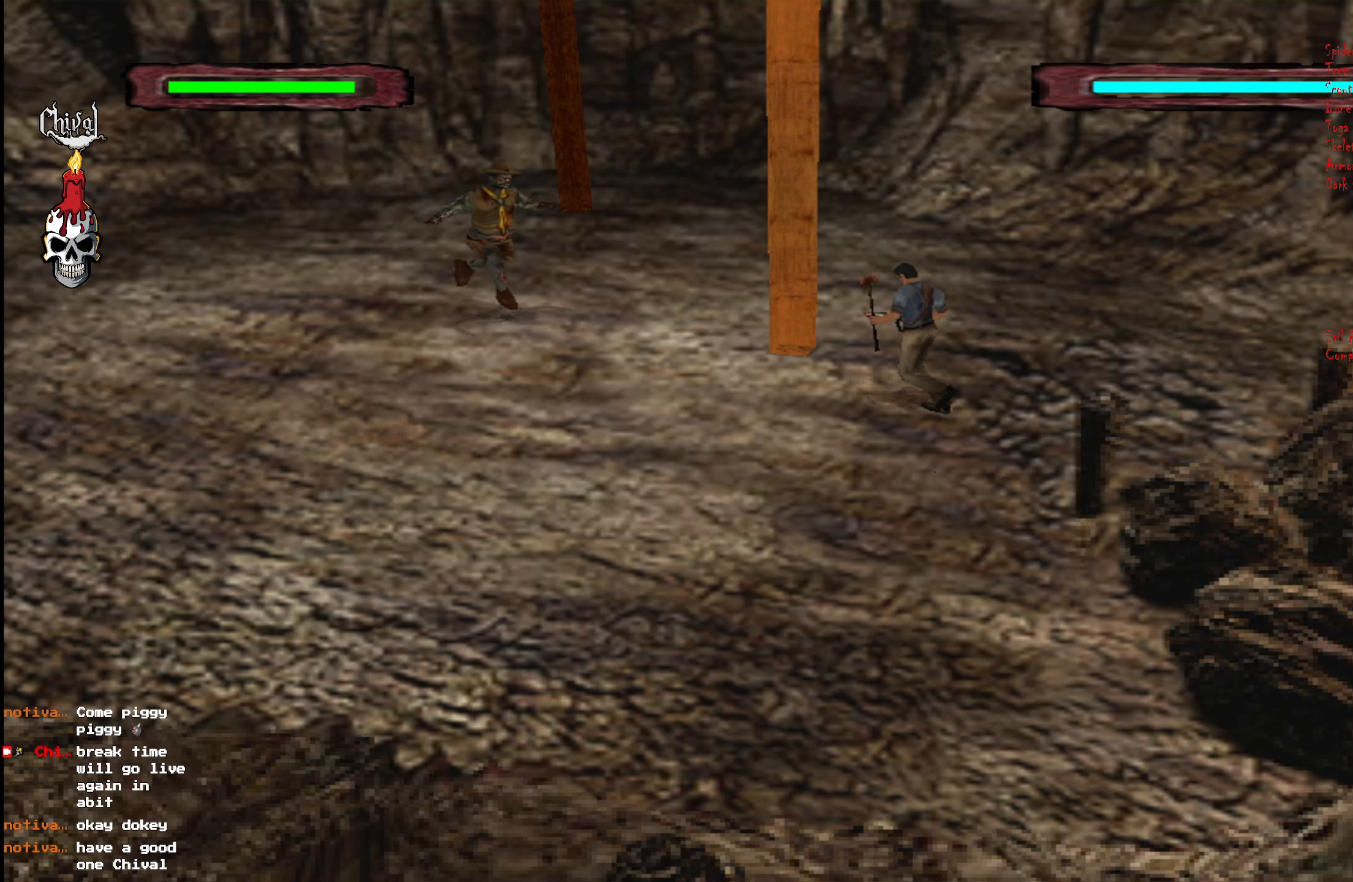
{"buttons": [], "right_stick": "center", "events": [[233, "DPAD_RIGHT", "down"], [400, "DPAD_RIGHT", "up"], [416, "DPAD_UP", "up"], [416, "R2", "up"]]}
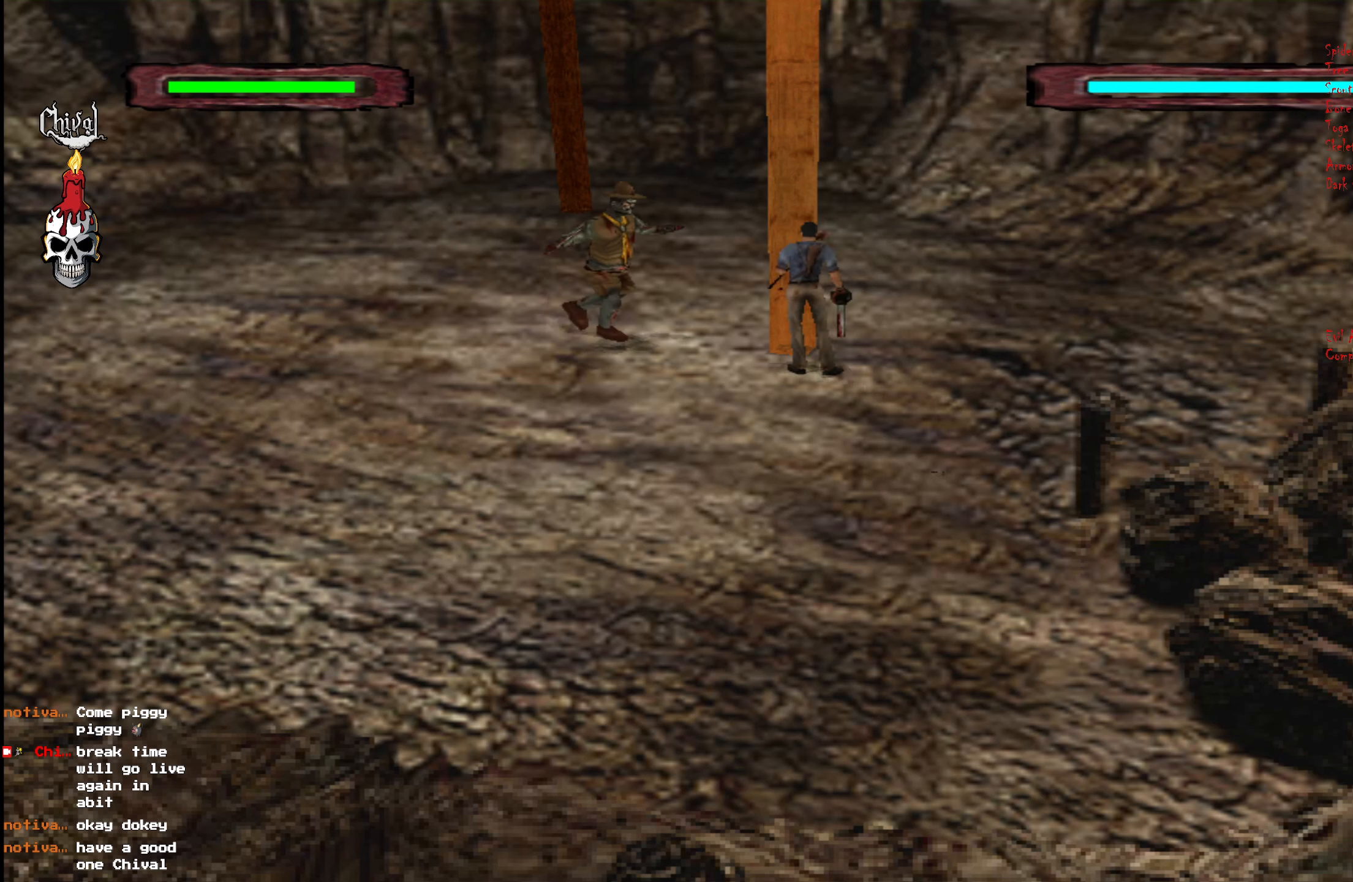
{"buttons": ["DPAD_RIGHT"], "right_stick": "center", "events": [[33, "X", "down"], [100, "X", "up"], [166, "X", "down"], [200, "X", "up"], [266, "X", "down"], [366, "DPAD_RIGHT", "down"], [366, "X", "up"]]}
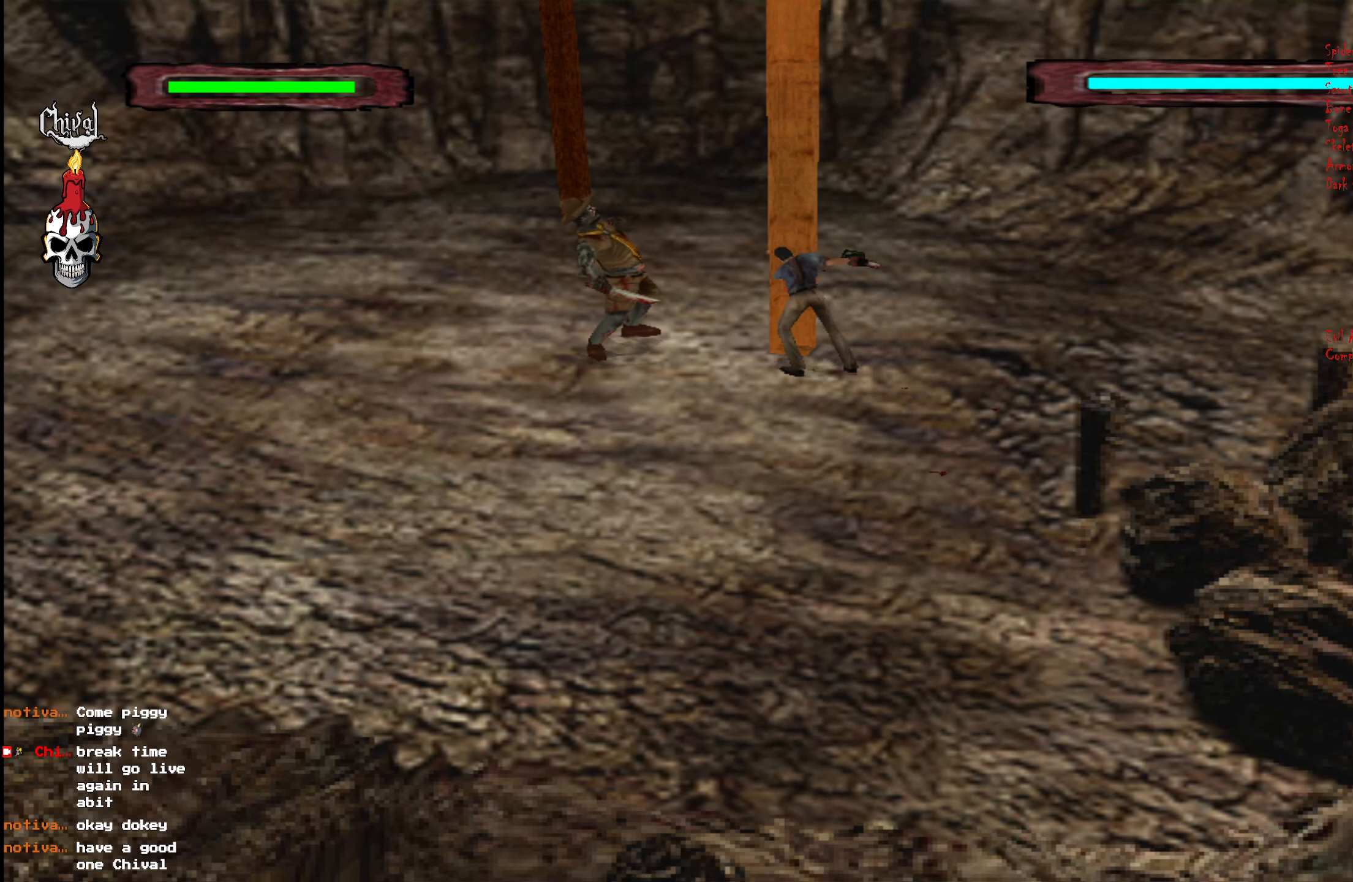
{"buttons": ["R2", "DPAD_UP", "DPAD_LEFT"], "right_stick": "center", "events": [[66, "R2", "down"], [100, "DPAD_UP", "down"], [333, "DPAD_RIGHT", "up"], [400, "DPAD_LEFT", "down"]]}
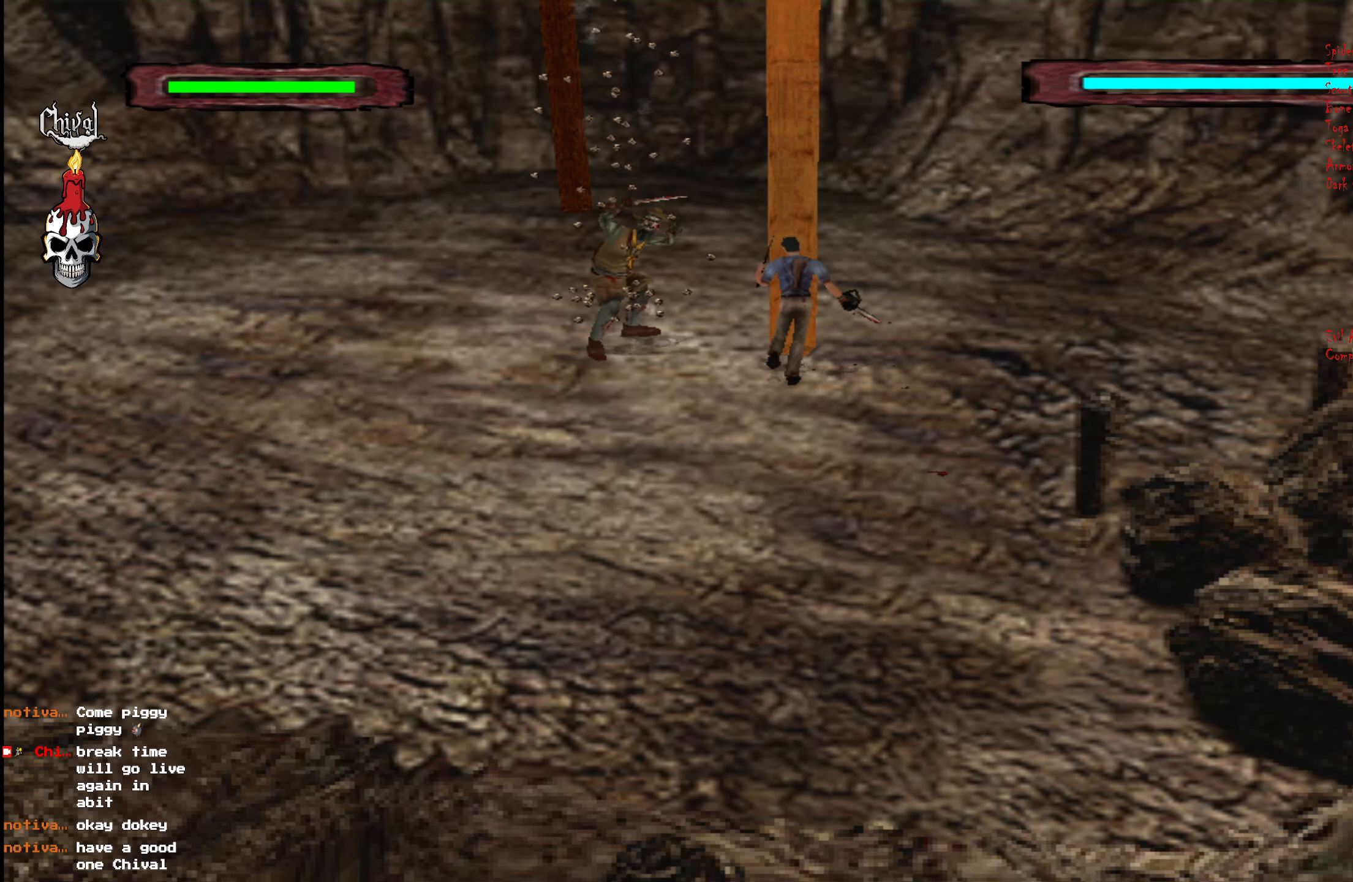
{"buttons": ["R2", "DPAD_UP", "DPAD_RIGHT"], "right_stick": "center", "events": [[116, "DPAD_LEFT", "up"], [150, "DPAD_RIGHT", "down"]]}
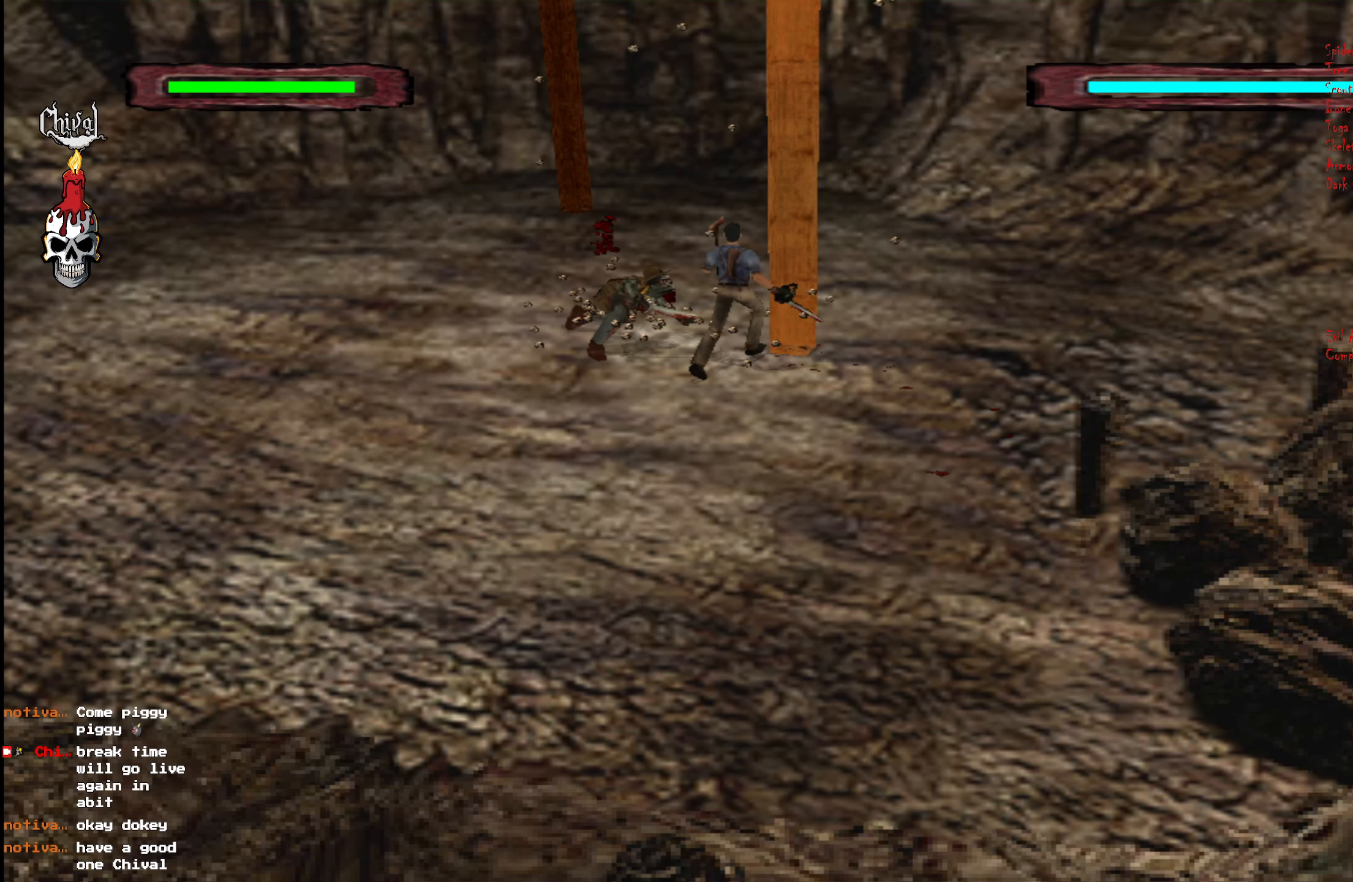
{"buttons": ["R2", "DPAD_UP"], "right_stick": "center", "events": [[483, "DPAD_RIGHT", "up"]]}
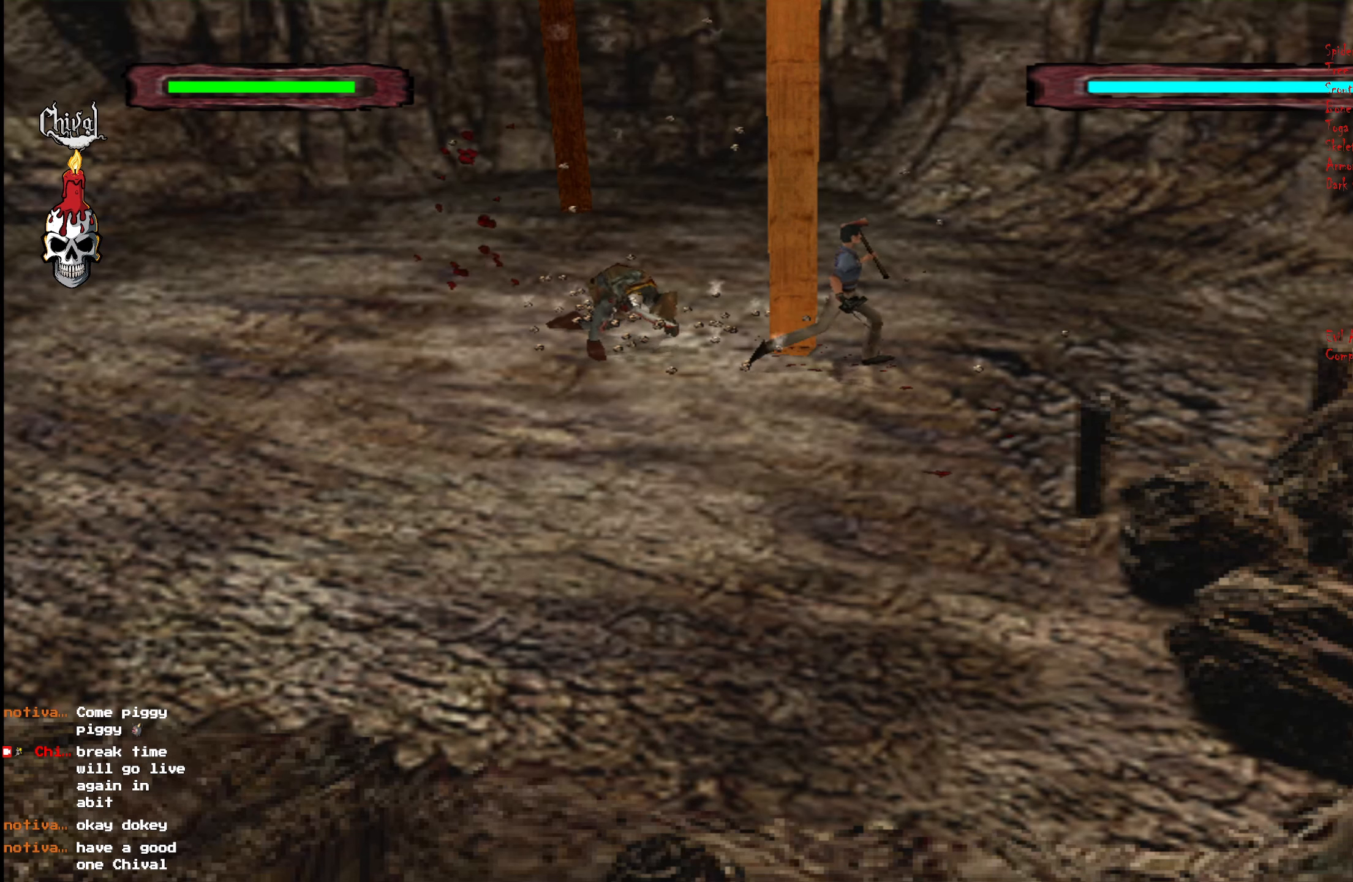
{"buttons": ["R2", "DPAD_UP"], "right_stick": "center", "events": [[50, "DPAD_LEFT", "down"], [500, "DPAD_LEFT", "up"]]}
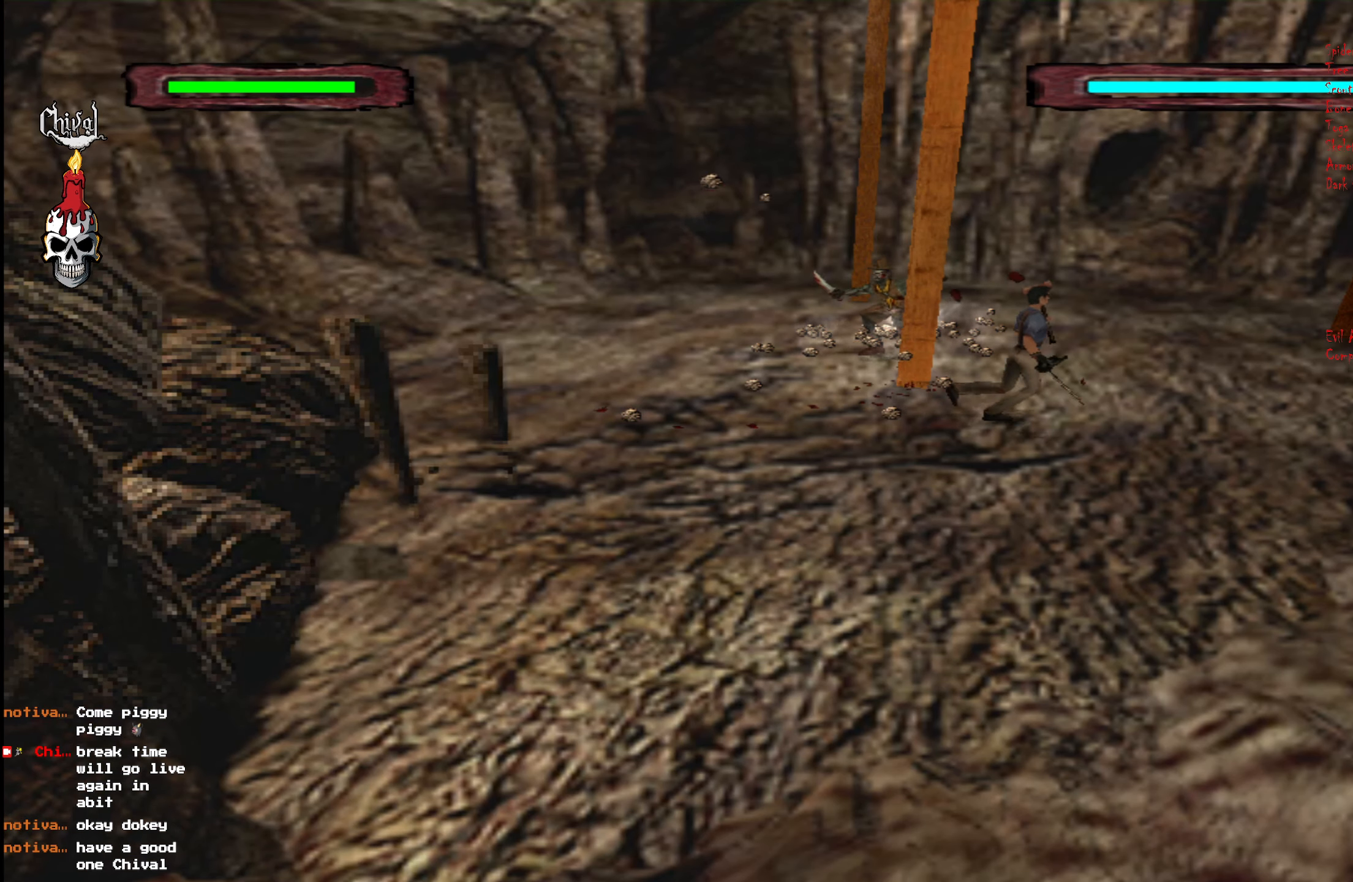
{"buttons": ["R2", "DPAD_UP"], "right_stick": "center", "events": [[300, "DPAD_LEFT", "down"], [433, "DPAD_LEFT", "up"]]}
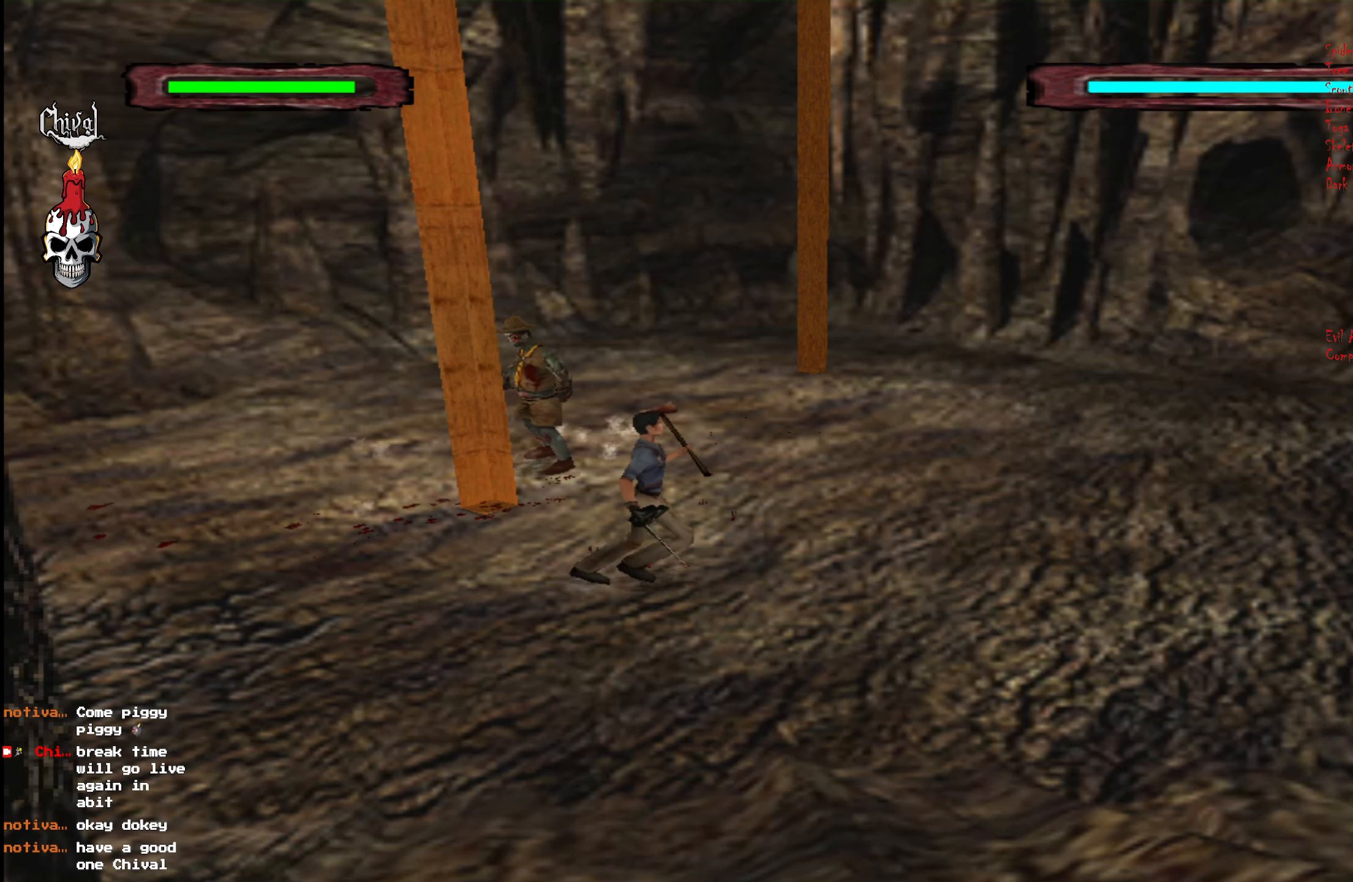
{"buttons": ["R2", "DPAD_UP"], "right_stick": "center", "events": []}
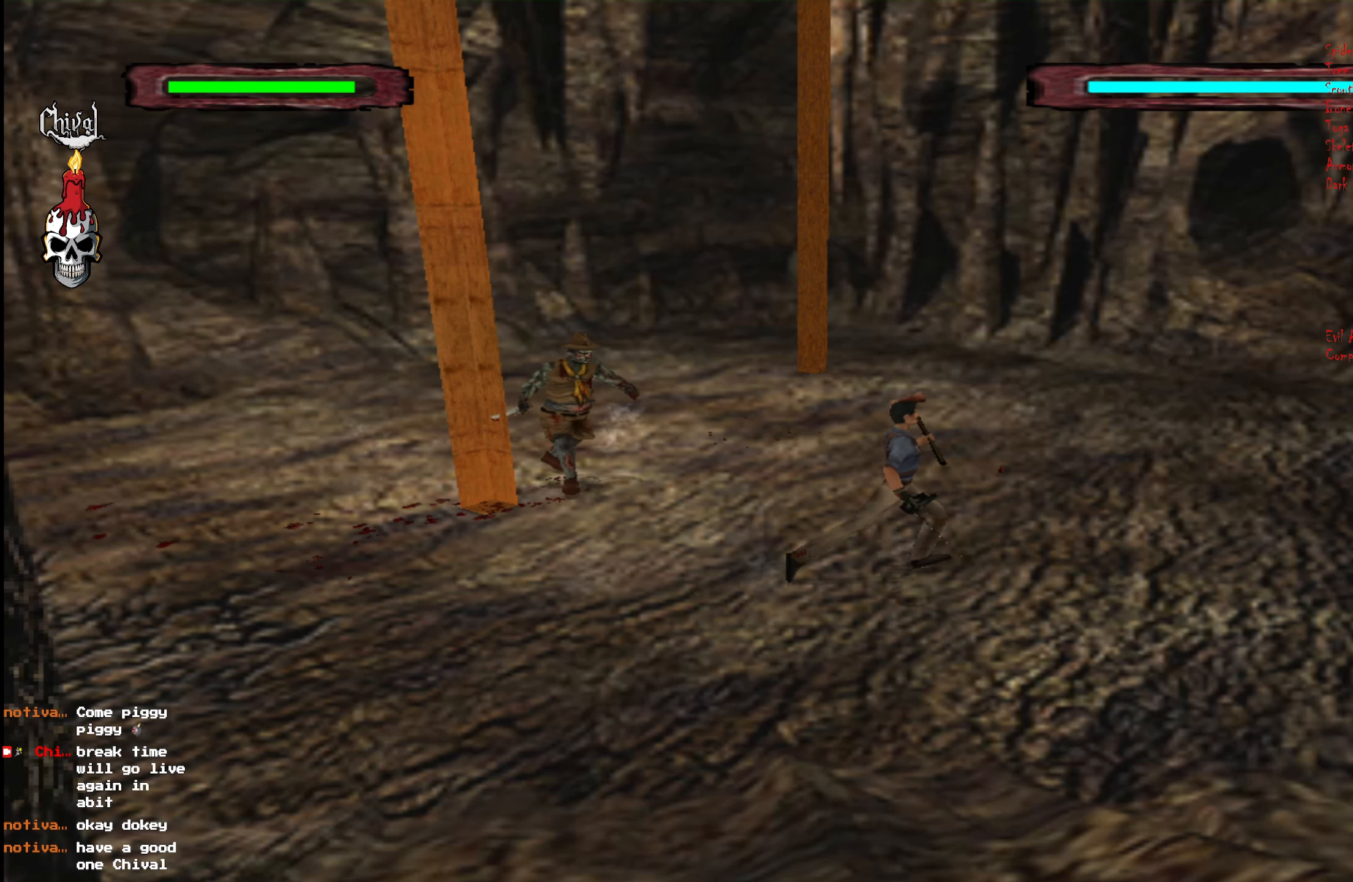
{"buttons": ["R2", "DPAD_UP"], "right_stick": "center", "events": [[216, "DPAD_LEFT", "down"], [350, "DPAD_LEFT", "up"]]}
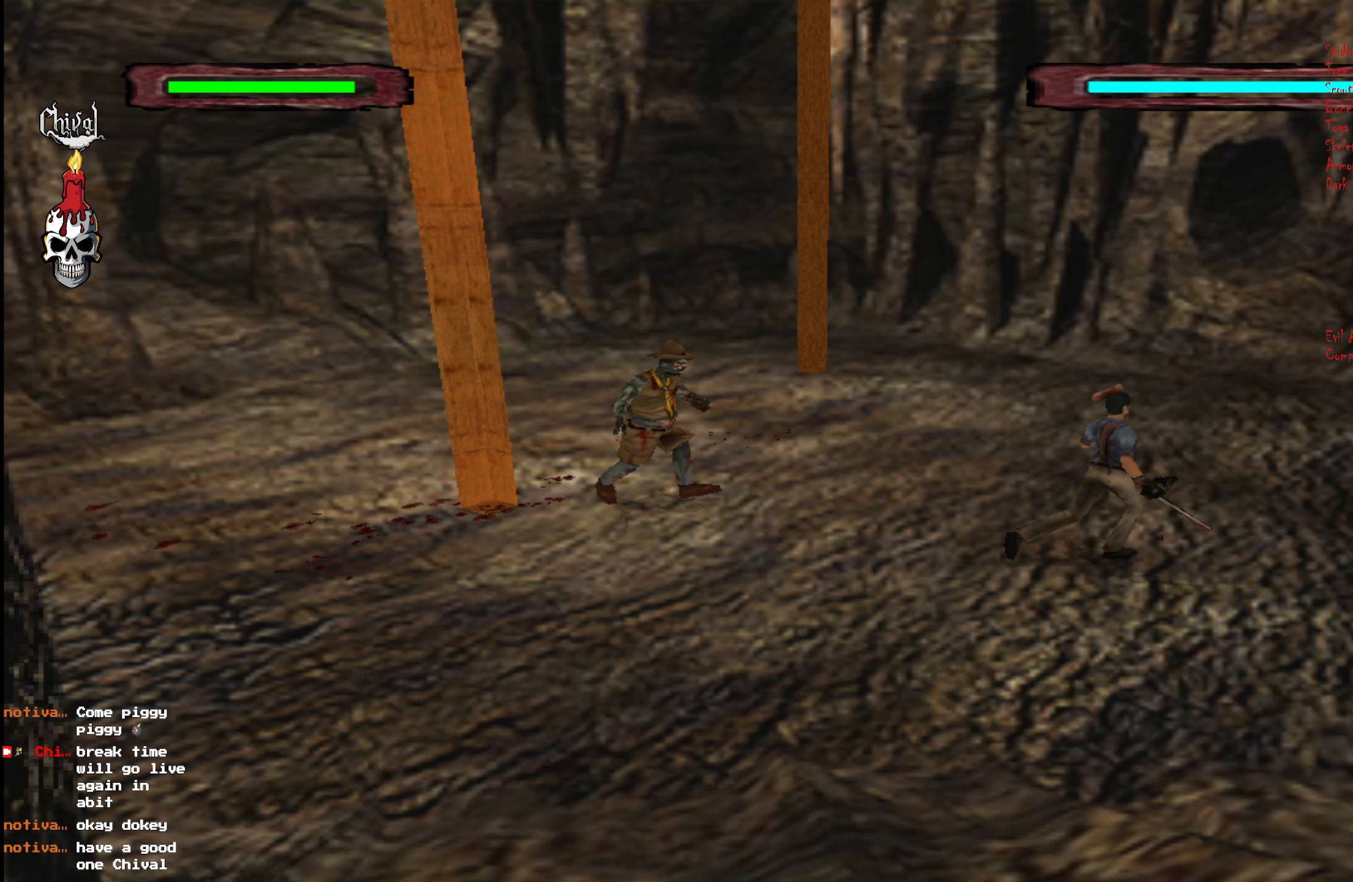
{"buttons": ["R2", "DPAD_UP"], "right_stick": "center", "events": [[183, "DPAD_LEFT", "down"], [300, "DPAD_LEFT", "up"]]}
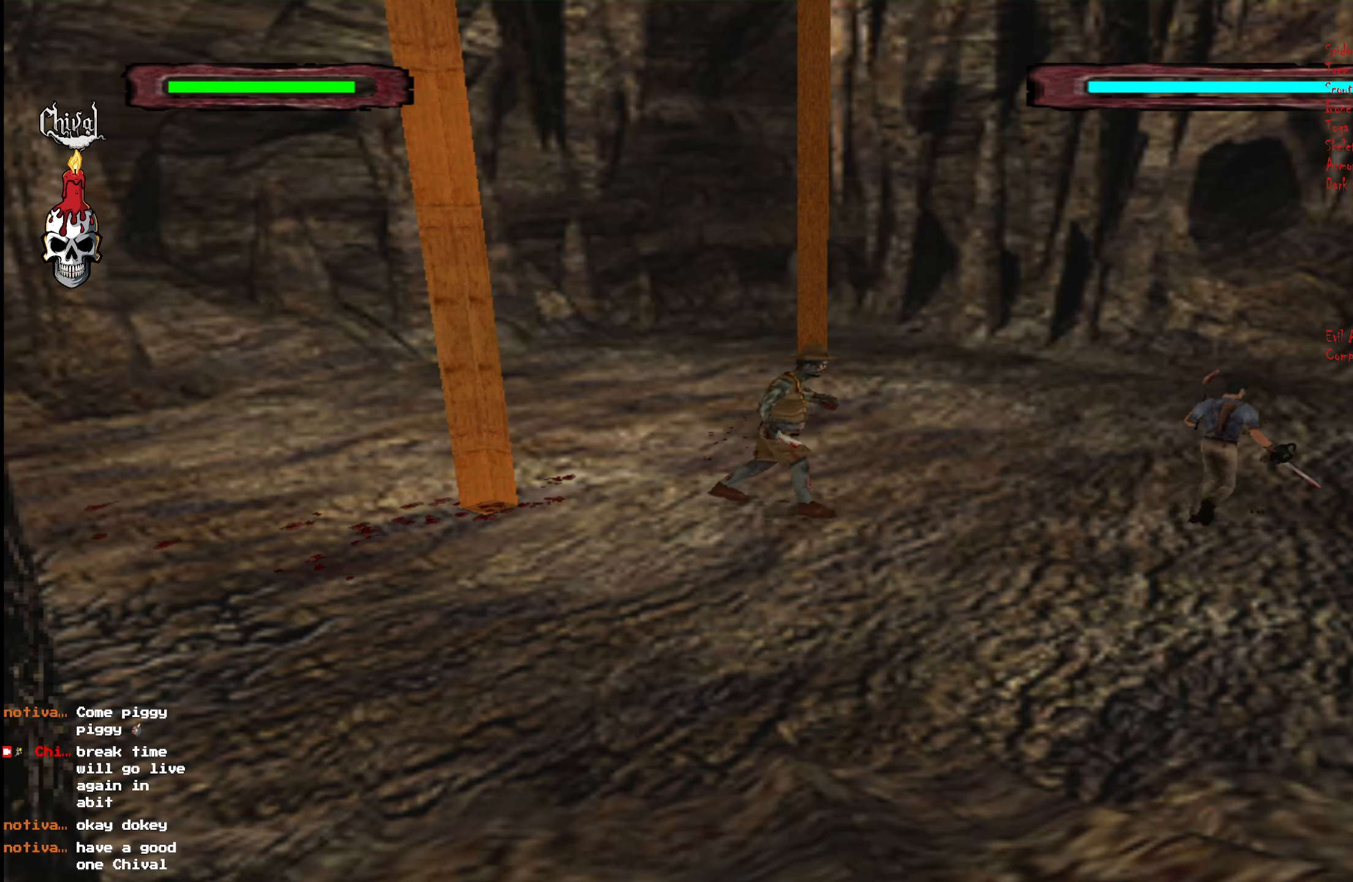
{"buttons": ["R2", "DPAD_UP", "DPAD_RIGHT"], "right_stick": "center", "events": [[283, "DPAD_RIGHT", "down"]]}
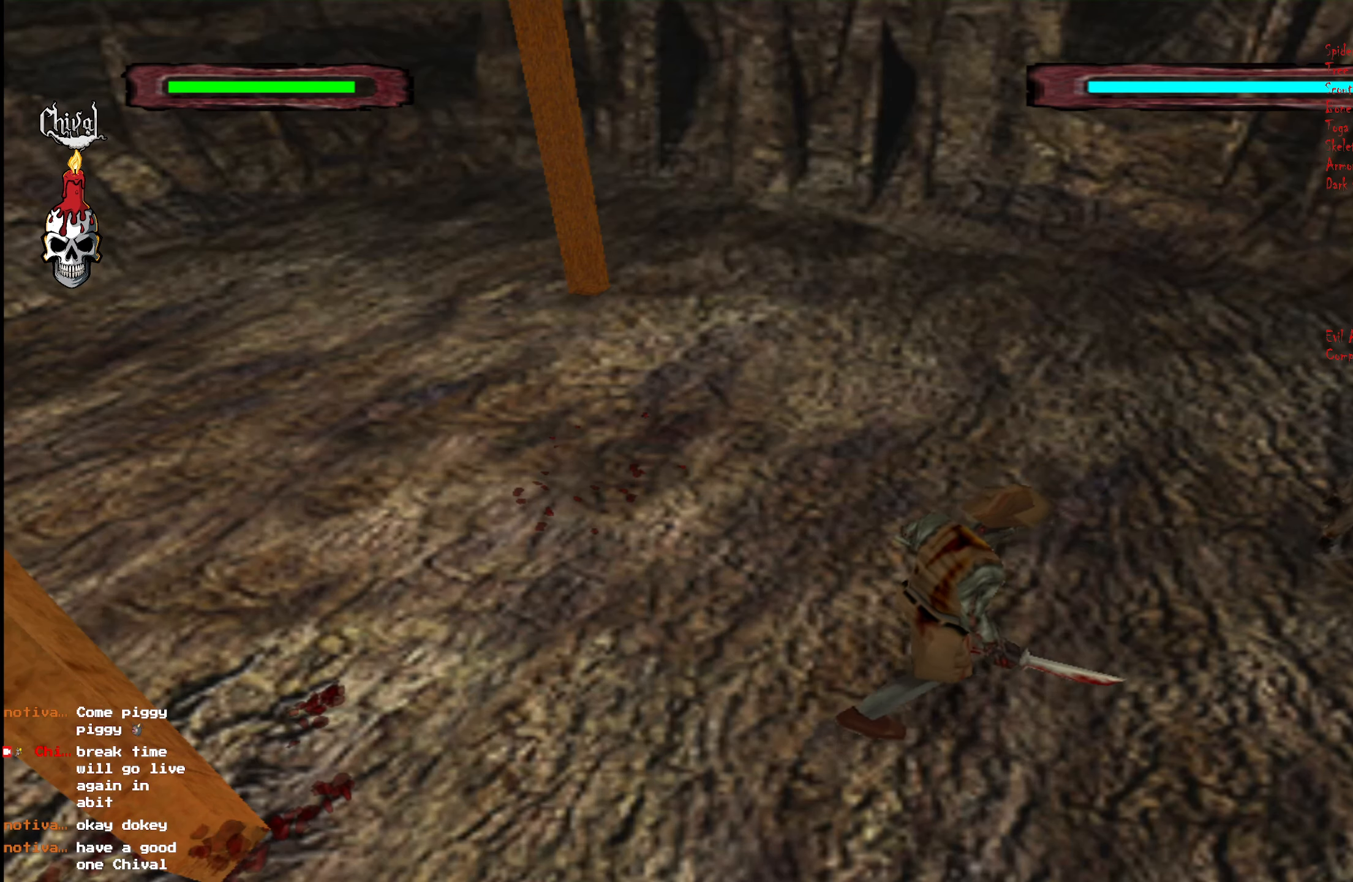
{"buttons": [], "right_stick": "center", "events": [[33, "DPAD_RIGHT", "up"], [183, "DPAD_UP", "up"], [183, "R2", "up"]]}
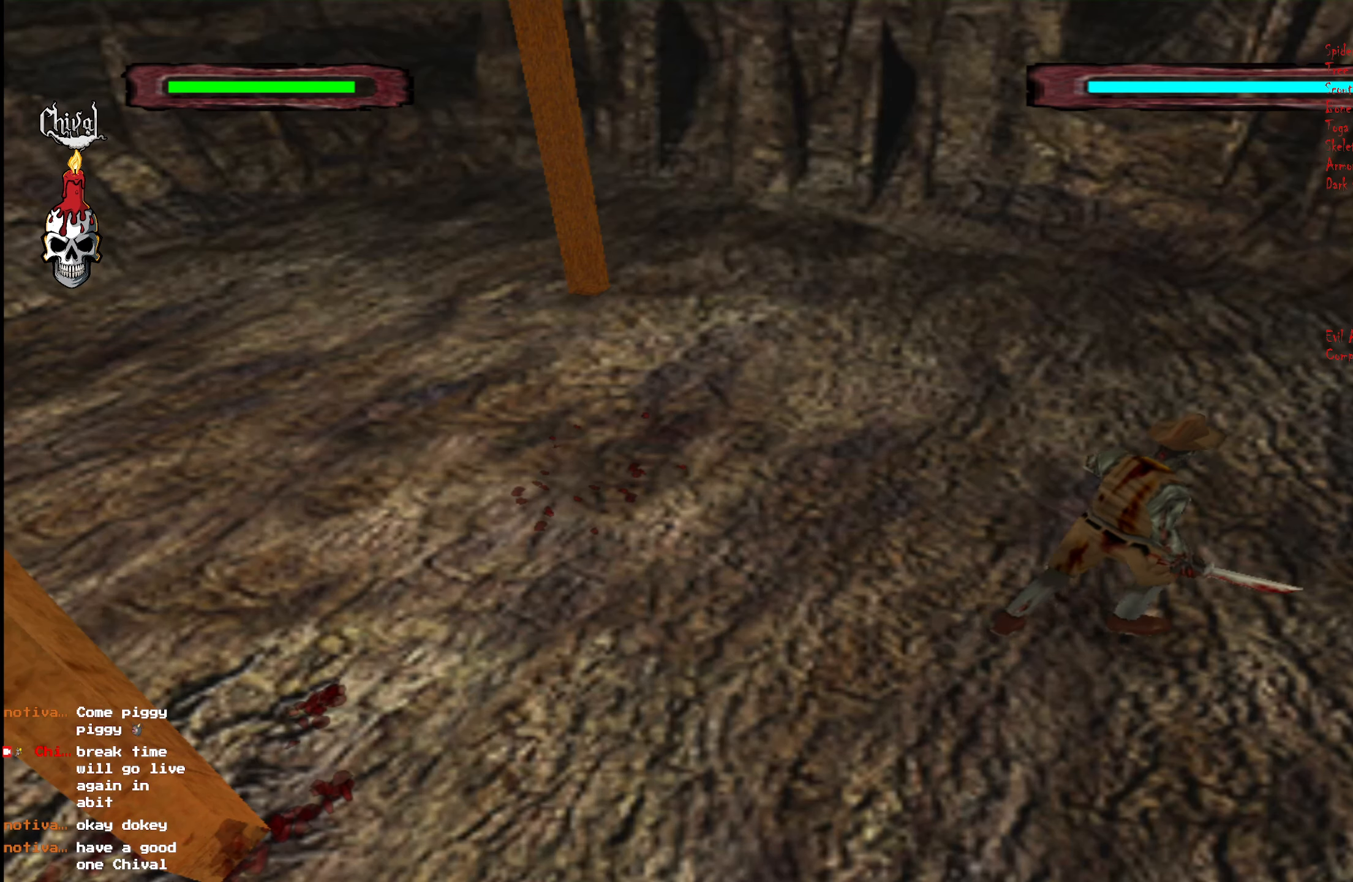
{"buttons": [], "right_stick": "center", "events": []}
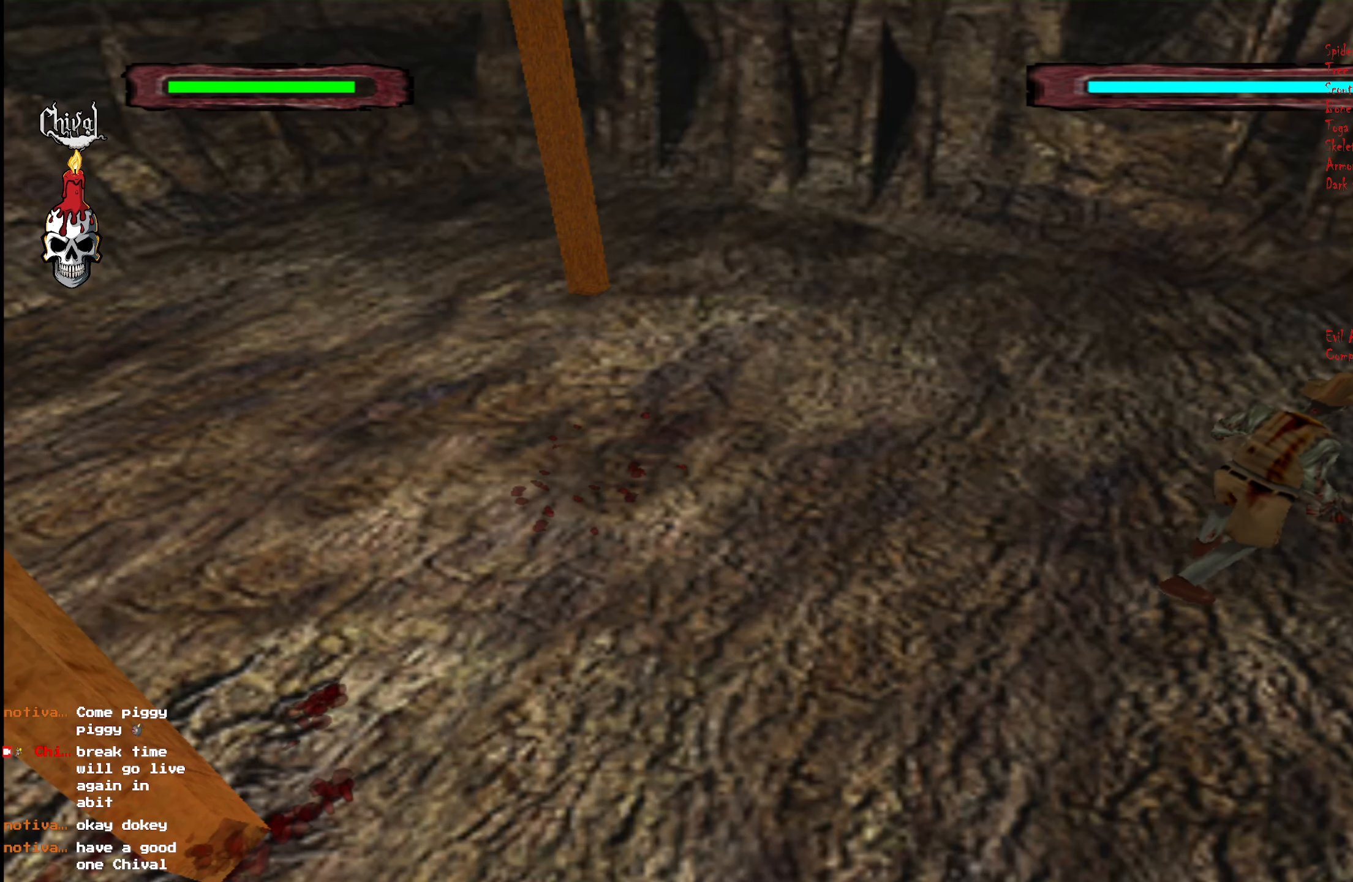
{"buttons": ["R2", "DPAD_UP", "DPAD_LEFT"], "right_stick": "center", "events": [[33, "X", "down"], [150, "X", "up"], [200, "DPAD_LEFT", "down"], [350, "R2", "down"], [383, "DPAD_UP", "down"]]}
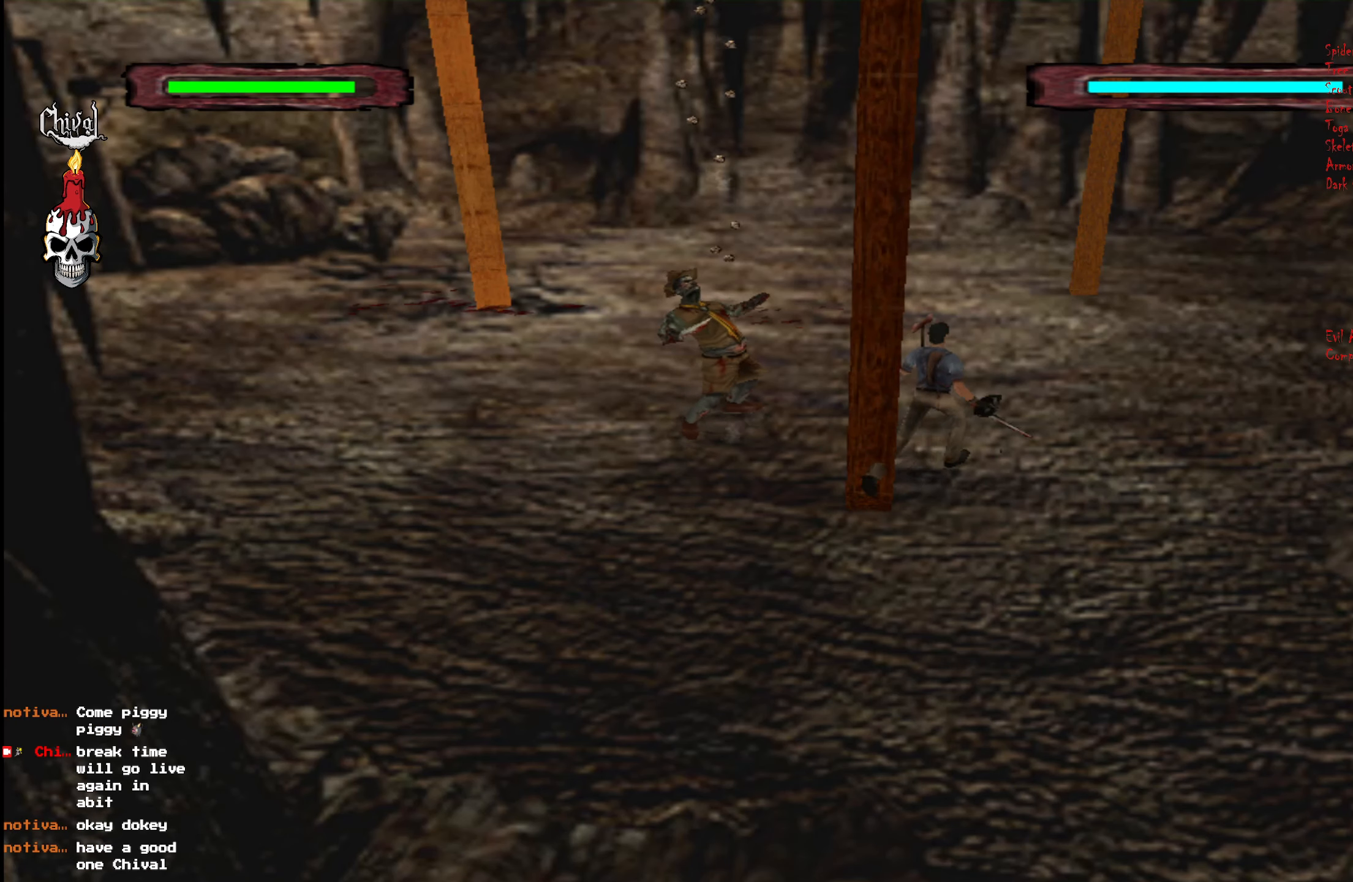
{"buttons": ["R2", "DPAD_UP"], "right_stick": "center", "events": [[83, "DPAD_LEFT", "up"], [150, "DPAD_UP", "up"], [183, "R2", "up"], [267, "R2", "down"], [300, "DPAD_UP", "down"]]}
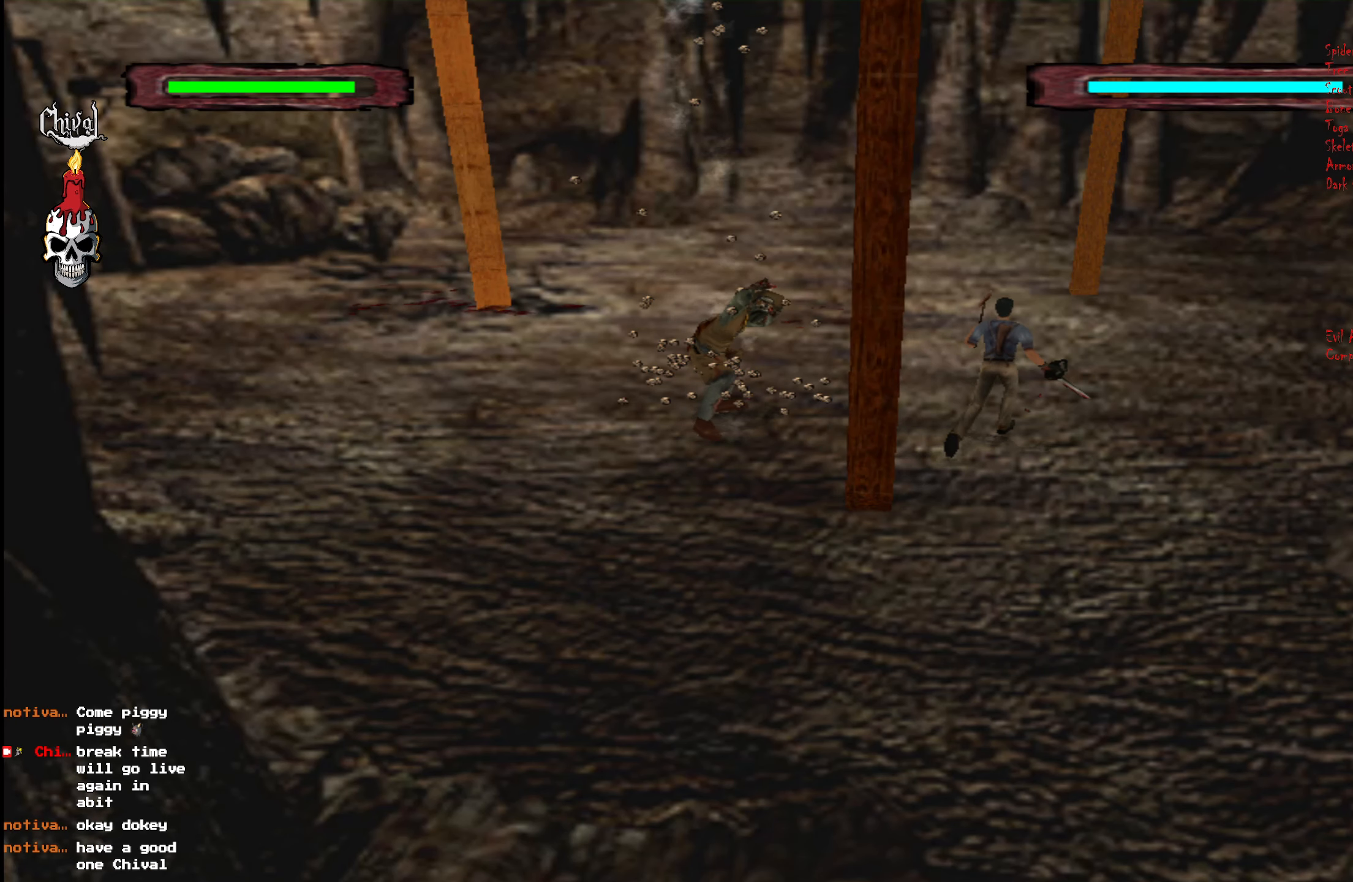
{"buttons": ["R2", "DPAD_UP"], "right_stick": "center", "events": [[67, "DPAD_LEFT", "down"], [217, "DPAD_LEFT", "up"]]}
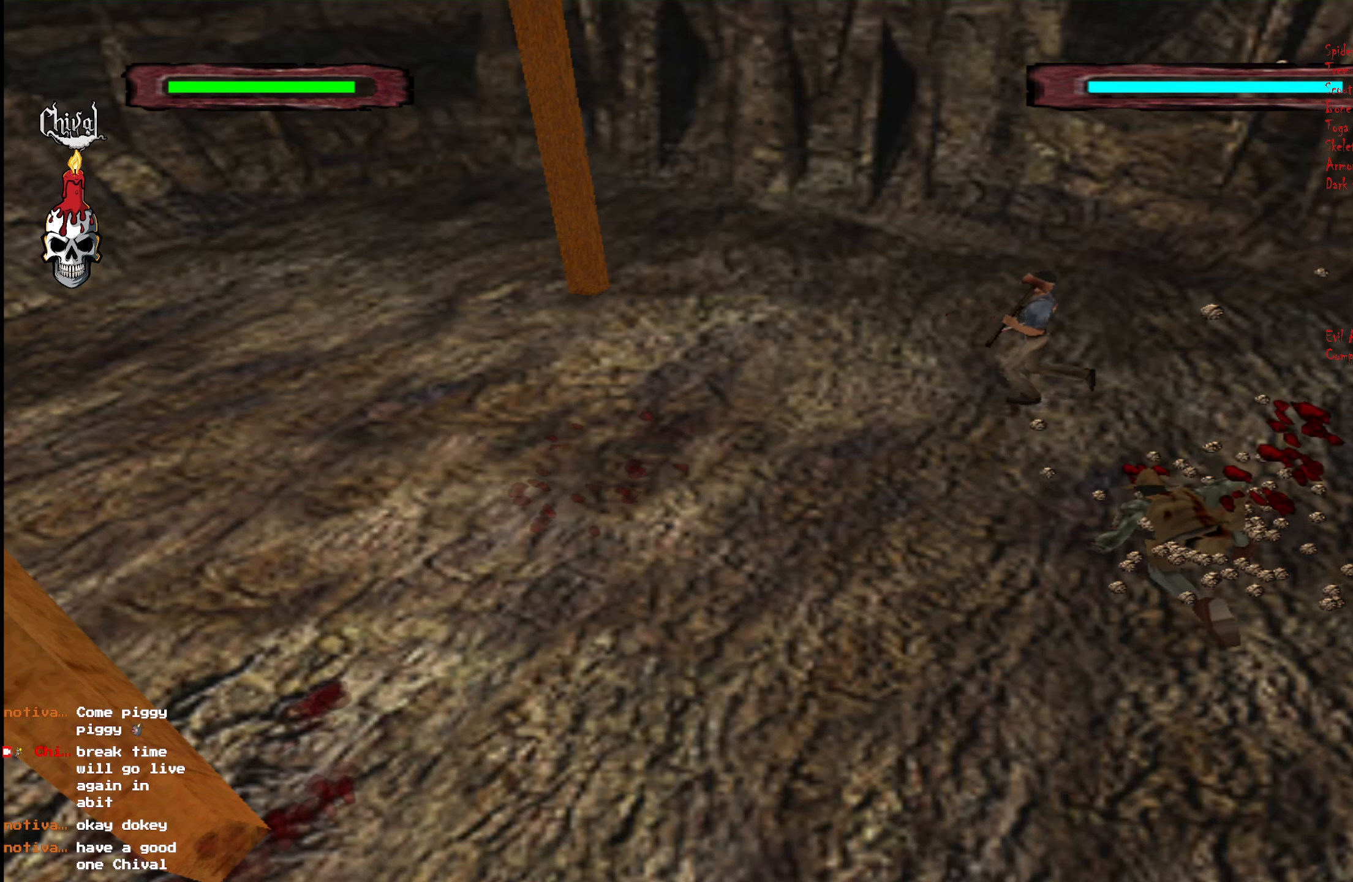
{"buttons": ["R2", "DPAD_UP", "DPAD_RIGHT"], "right_stick": "center", "events": [[400, "DPAD_RIGHT", "down"]]}
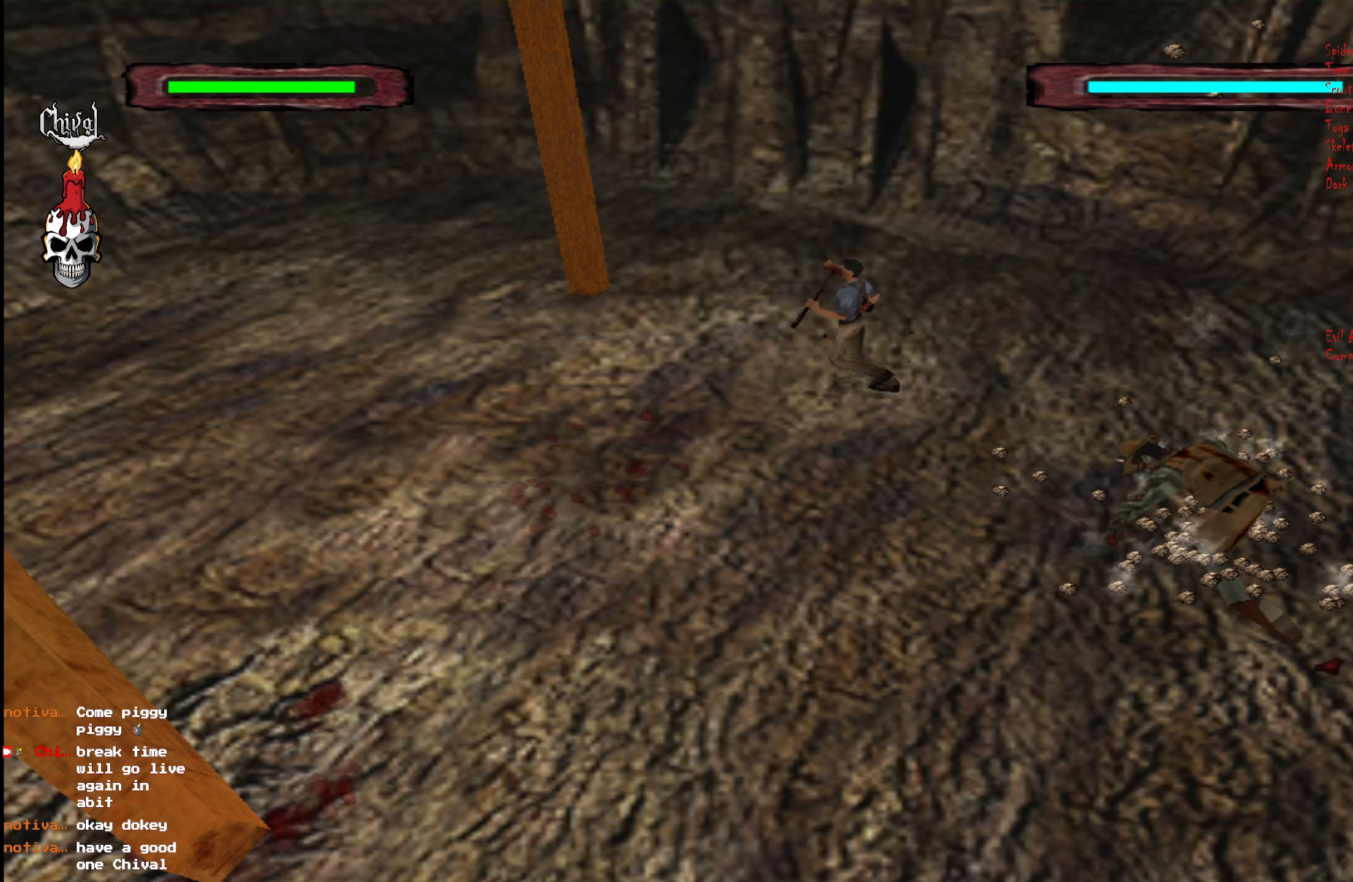
{"buttons": ["R2", "DPAD_UP"], "right_stick": "center", "events": [[33, "DPAD_RIGHT", "up"]]}
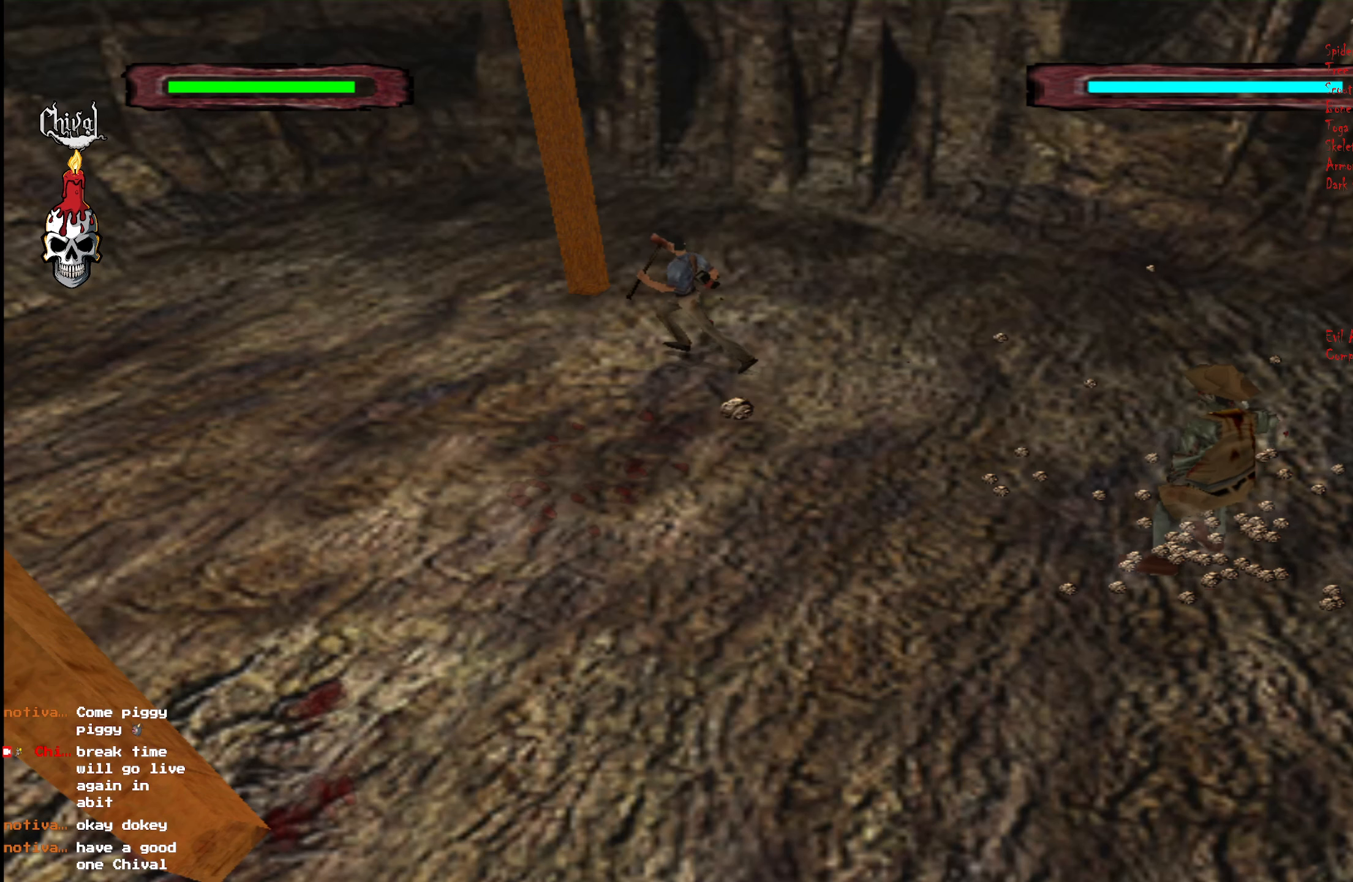
{"buttons": ["R2", "DPAD_UP"], "right_stick": "center", "events": [[17, "DPAD_RIGHT", "down"], [317, "DPAD_RIGHT", "up"]]}
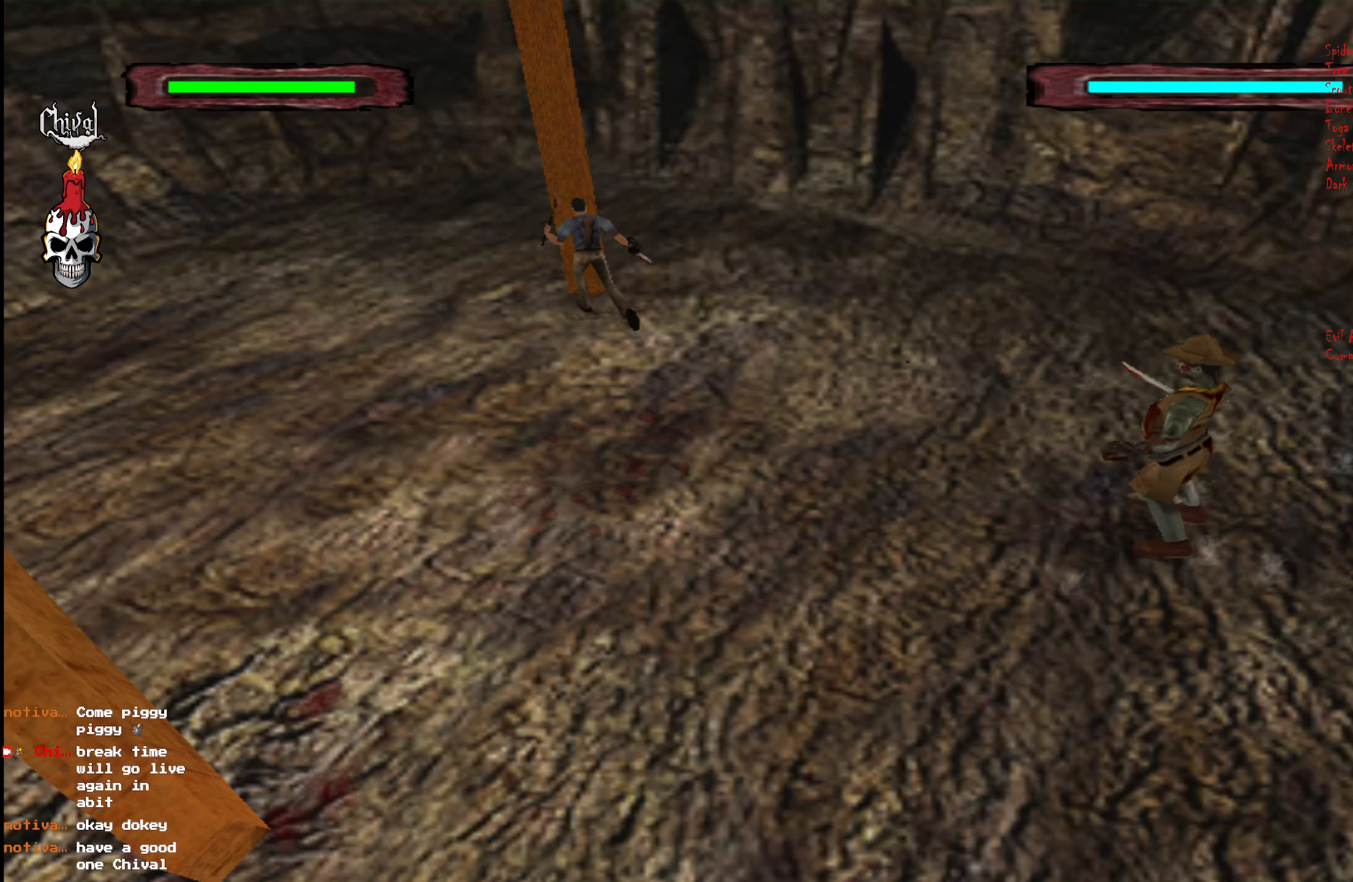
{"buttons": ["DPAD_UP"], "right_stick": "center", "events": [[50, "DPAD_UP", "up"], [84, "R2", "up"], [400, "DPAD_UP", "down"]]}
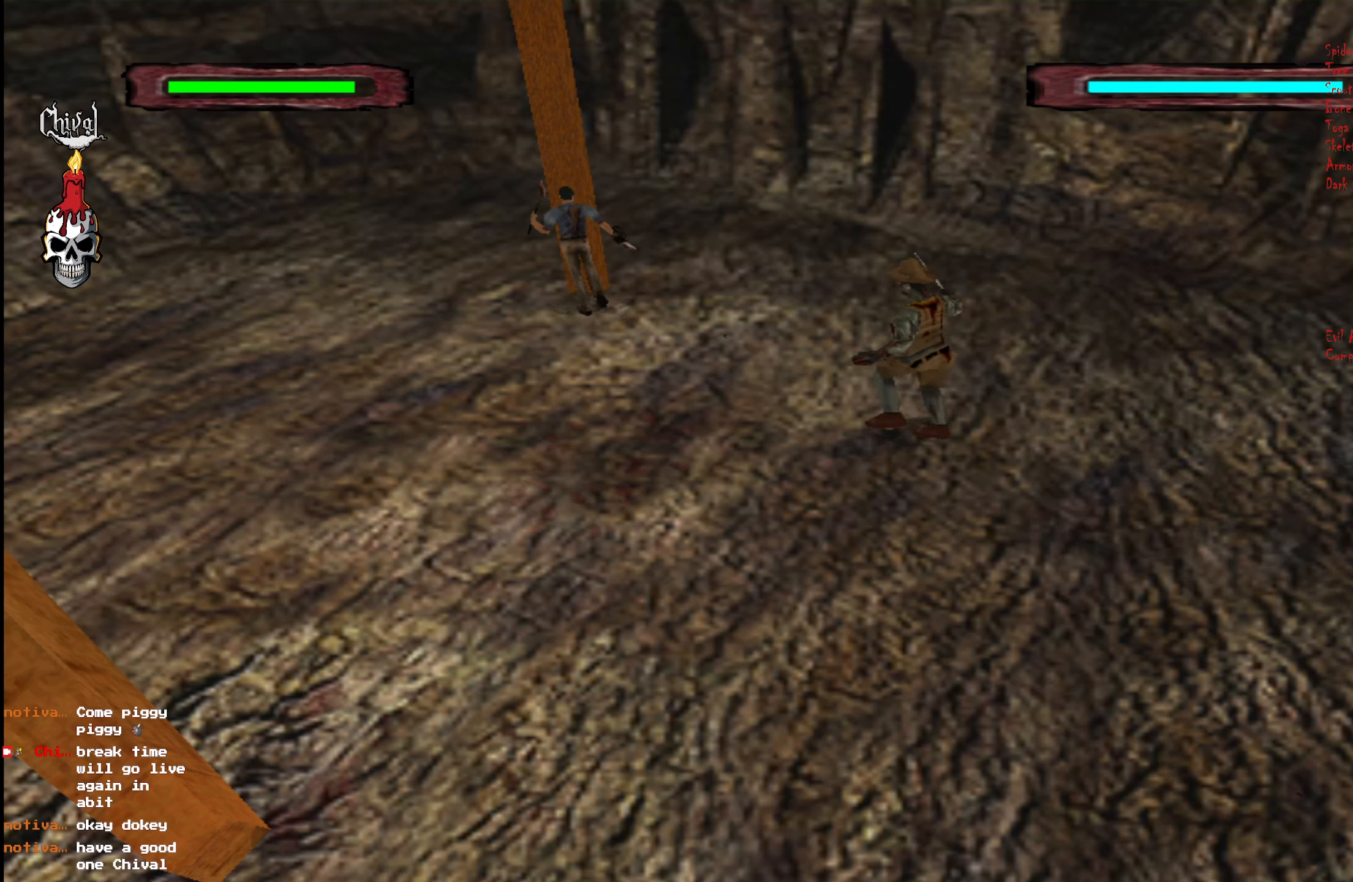
{"buttons": [], "right_stick": "center", "events": [[50, "DPAD_UP", "up"]]}
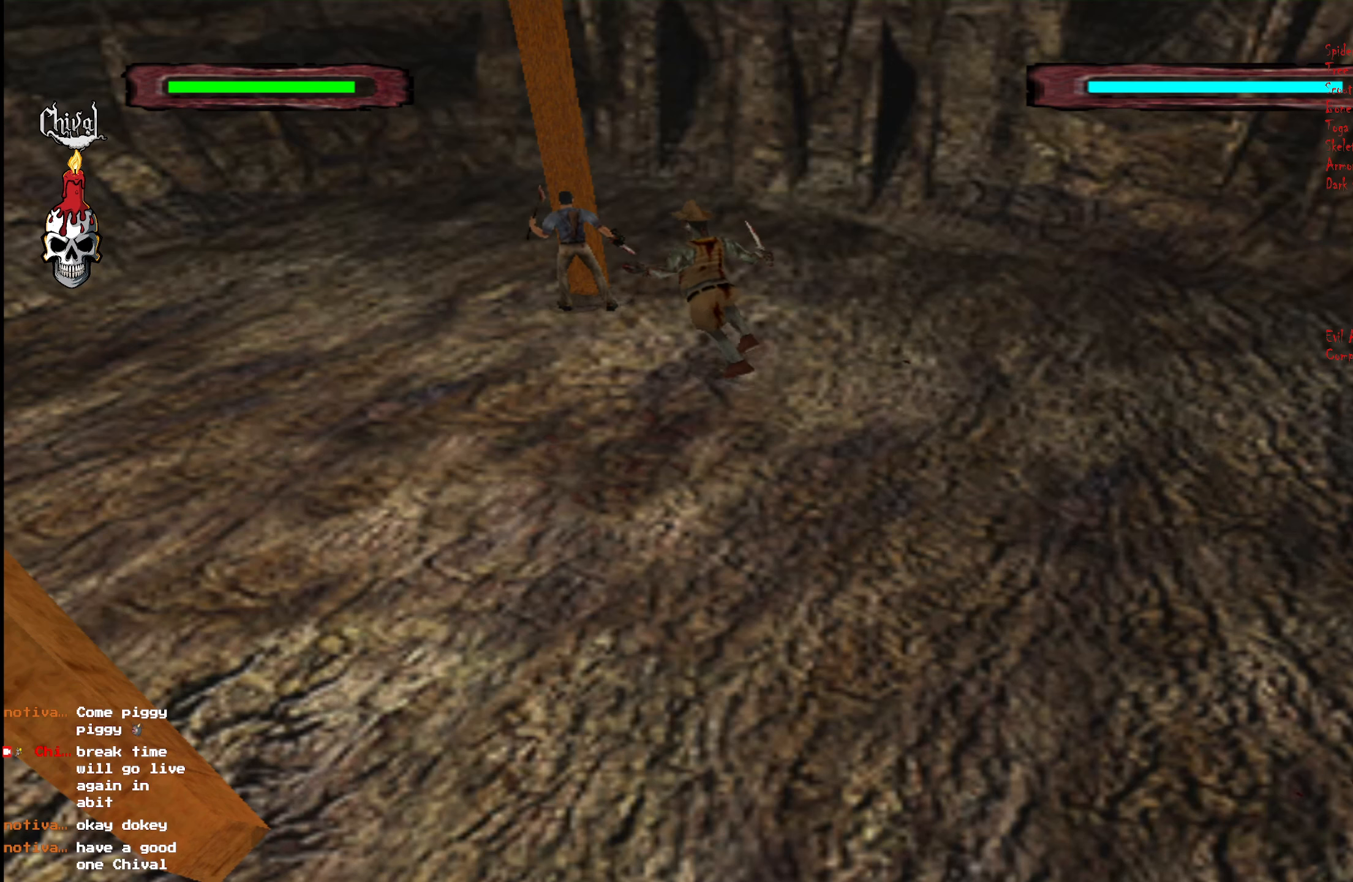
{"buttons": ["DPAD_LEFT"], "right_stick": "center", "events": [[34, "DPAD_RIGHT", "down"], [84, "DPAD_RIGHT", "up"], [217, "X", "down"], [300, "X", "up"], [400, "DPAD_LEFT", "down"]]}
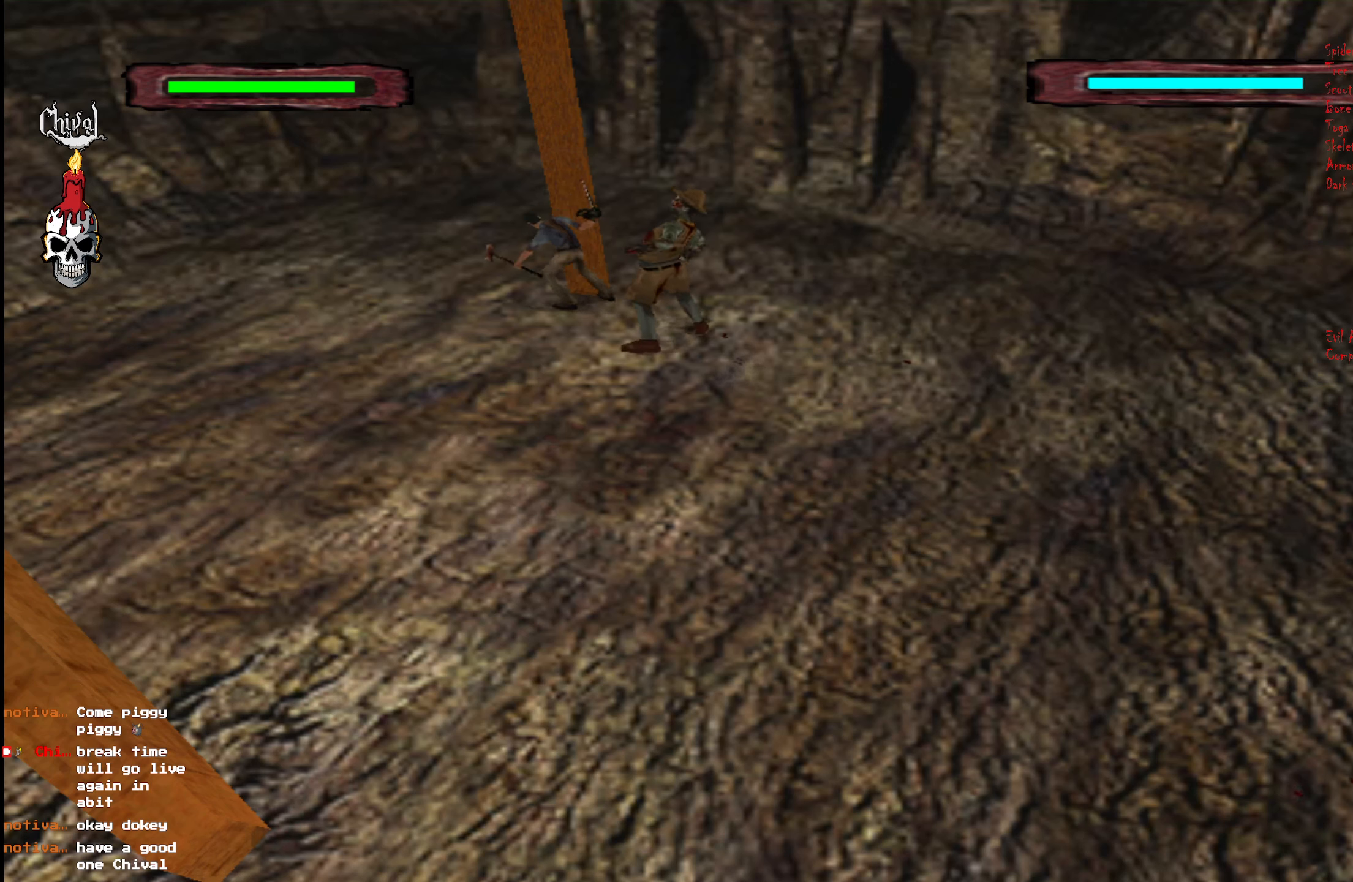
{"buttons": ["R2", "DPAD_UP"], "right_stick": "center", "events": [[67, "R2", "down"], [134, "DPAD_UP", "down"], [467, "DPAD_LEFT", "up"]]}